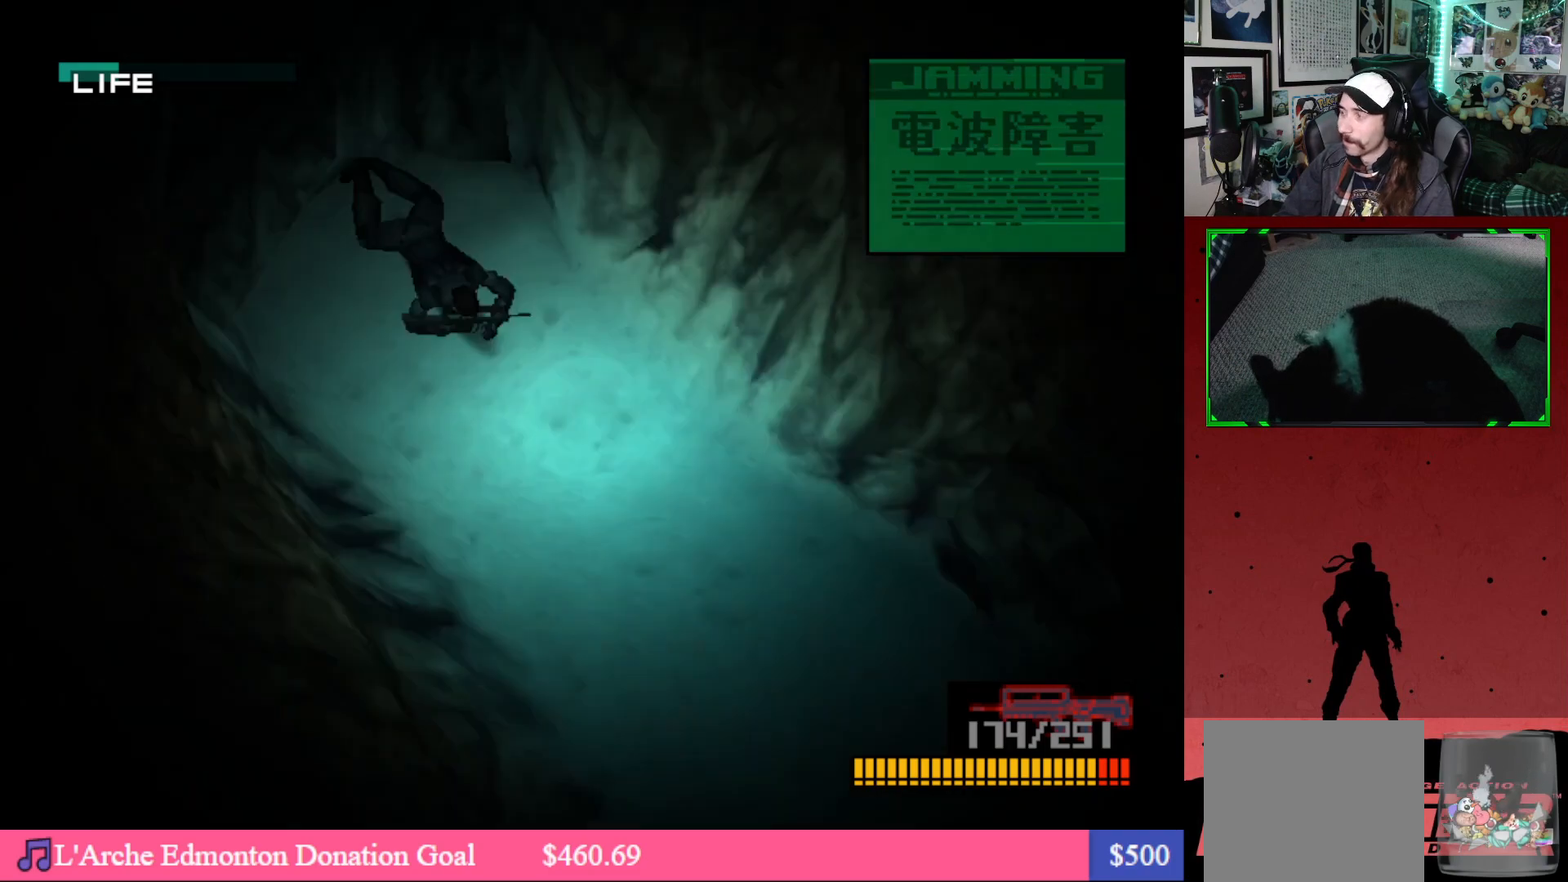
Gameplay with a controller (Xbox layout); each line is a JSON object with the inputs held at the frame after it. "events" lists button and stick changes between this image and that frame as [ms after this image, input, new state], when the widget could be followed in between.
{"buttons": ["DPAD_DOWN", "DPAD_RIGHT"], "left_stick": "center", "right_stick": "center", "events": [[450, "DPAD_RIGHT", "down"], [450, "DPAD_UP", "up"], [500, "DPAD_DOWN", "down"]]}
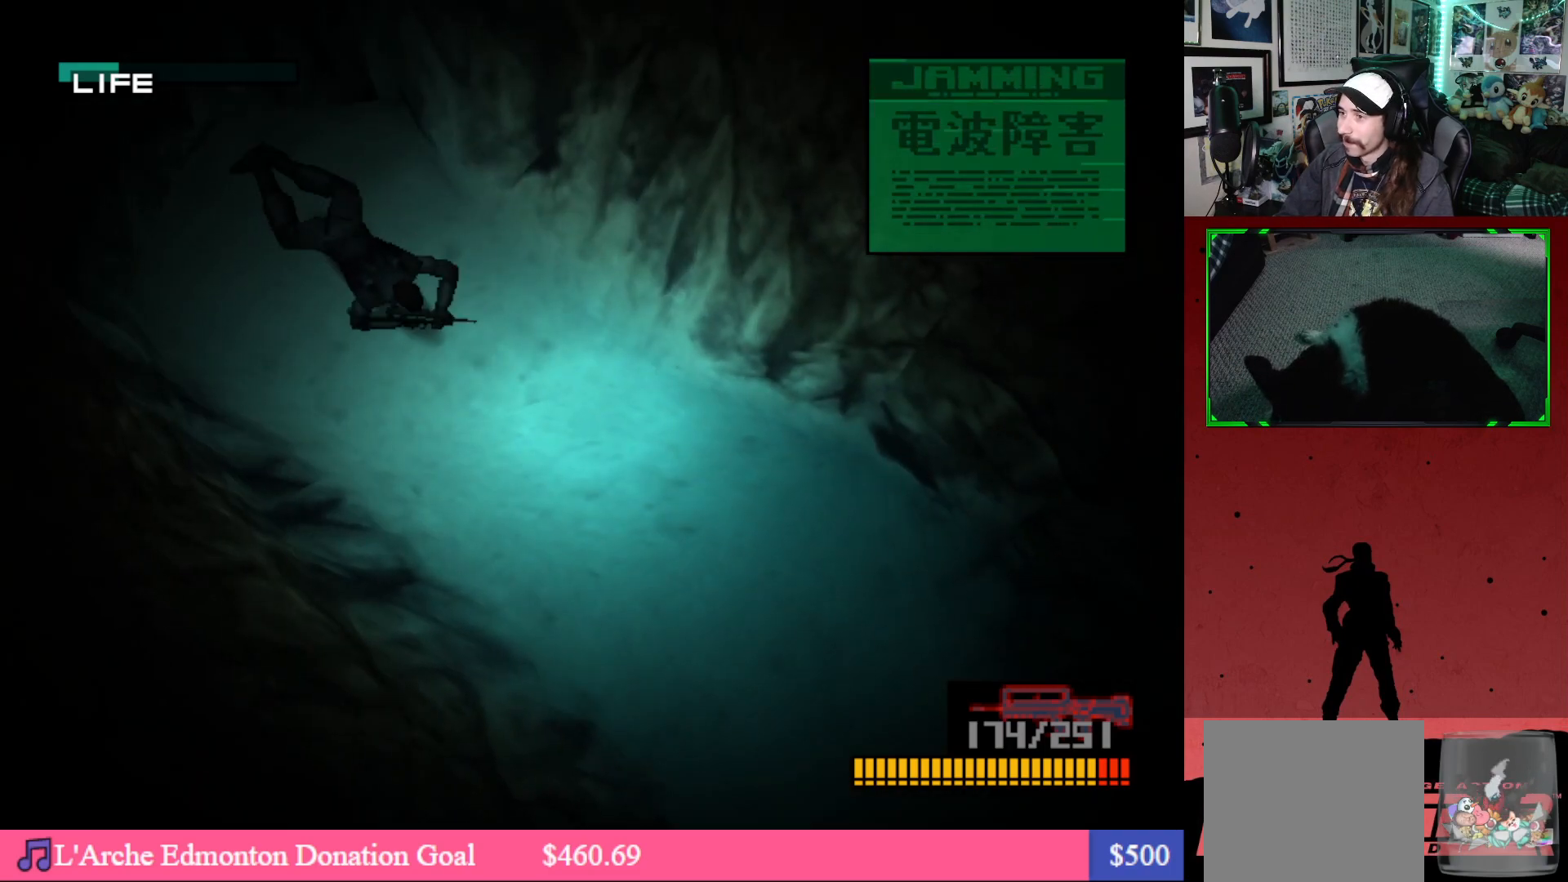
{"buttons": ["DPAD_DOWN", "DPAD_RIGHT"], "left_stick": "center", "right_stick": "center", "events": [[183, "A", "down"], [317, "A", "up"]]}
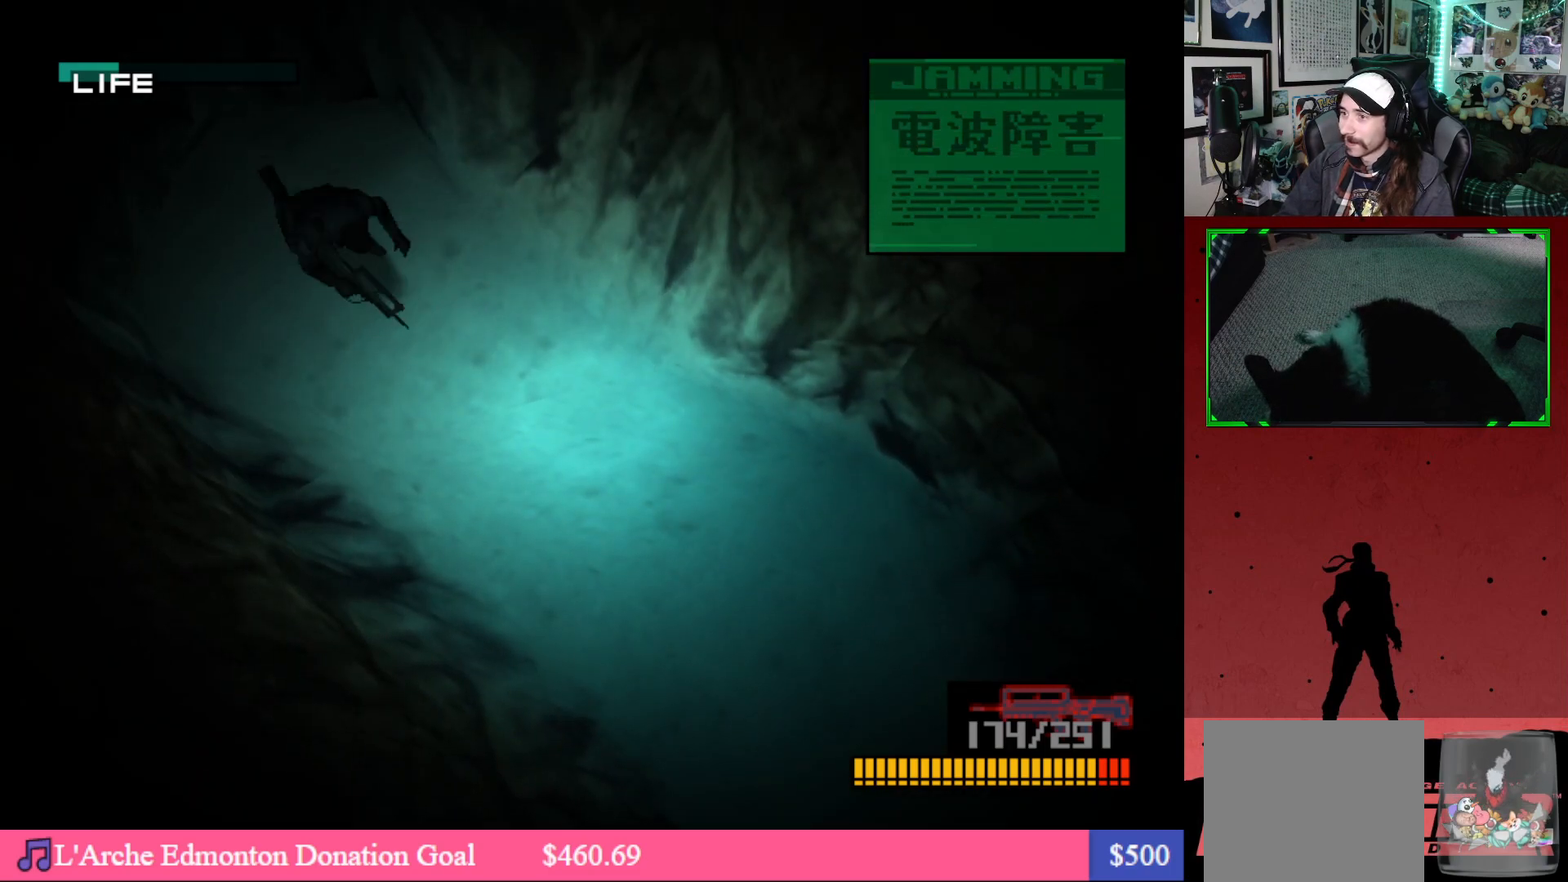
{"buttons": ["DPAD_DOWN", "DPAD_RIGHT"], "left_stick": "center", "right_stick": "center", "events": []}
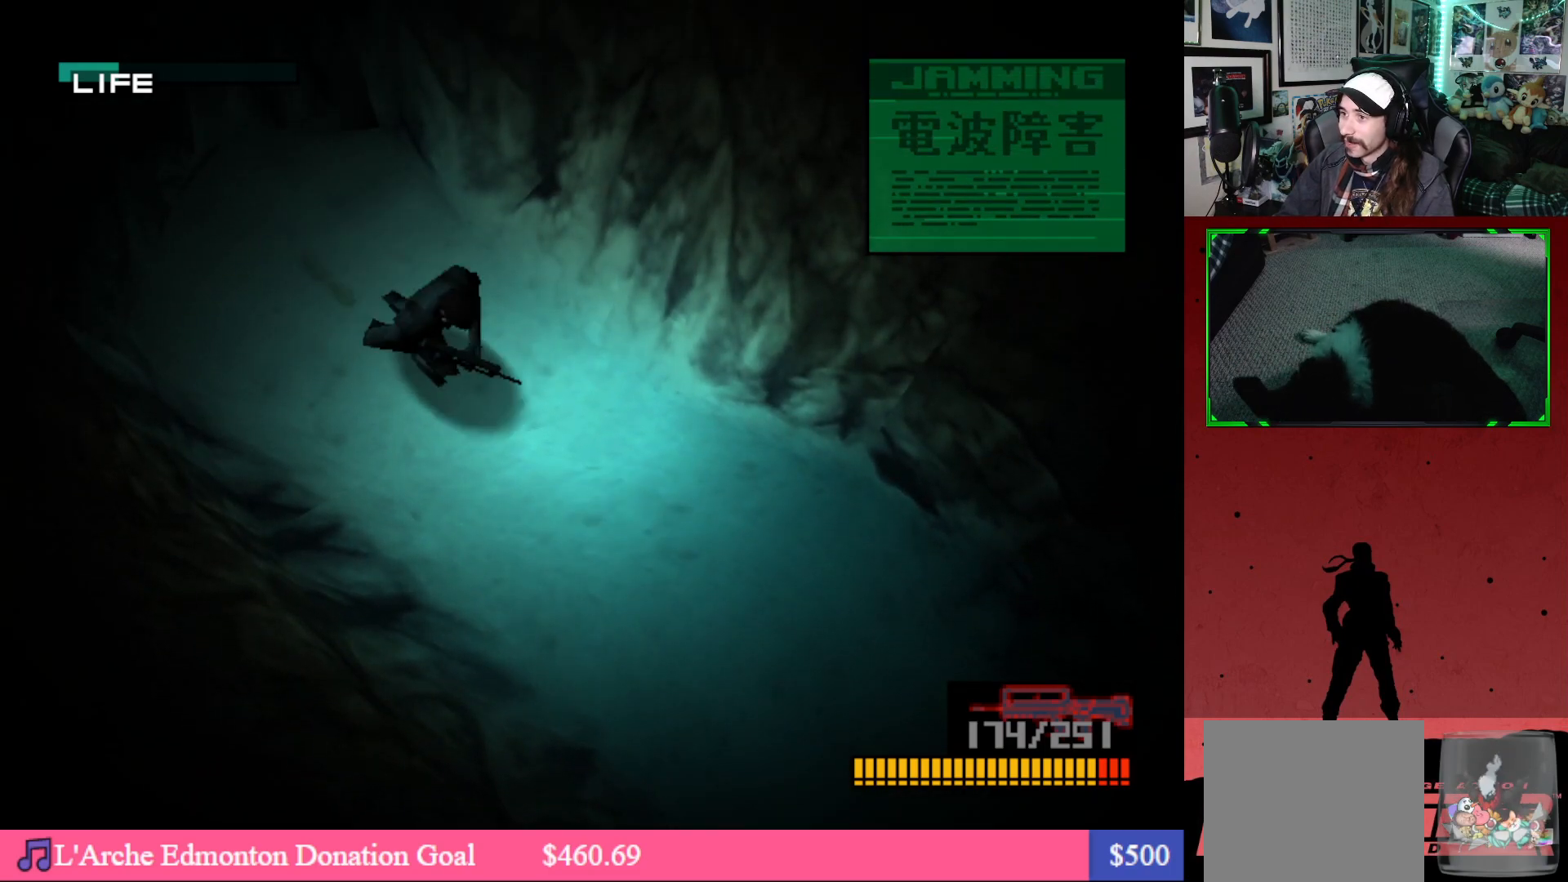
{"buttons": ["DPAD_DOWN", "DPAD_RIGHT"], "left_stick": "center", "right_stick": "center", "events": []}
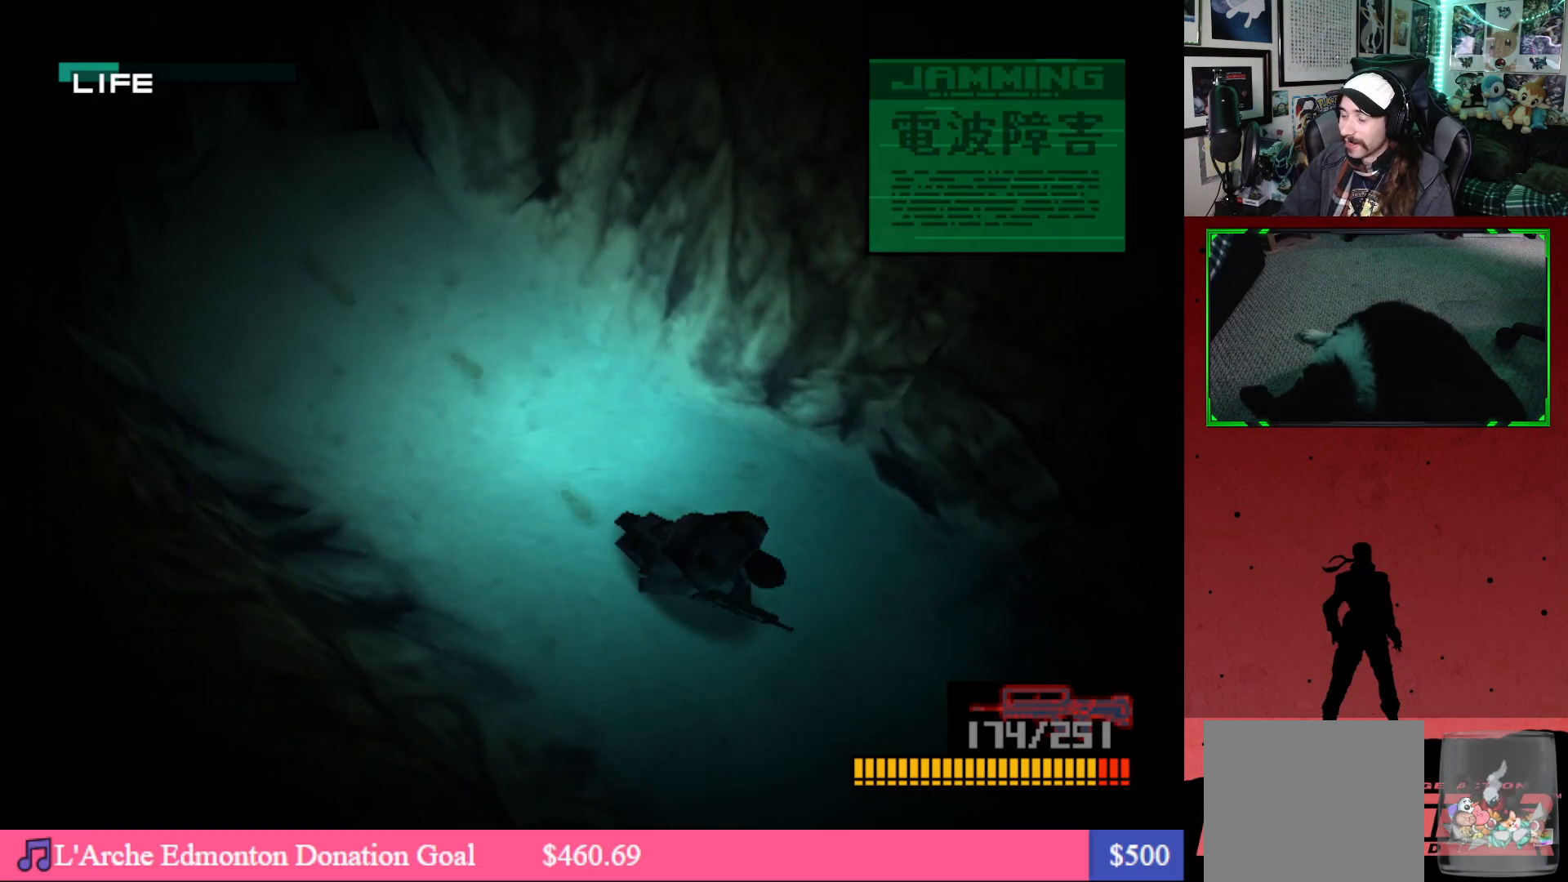
{"buttons": ["DPAD_DOWN", "DPAD_RIGHT"], "left_stick": "center", "right_stick": "center", "events": []}
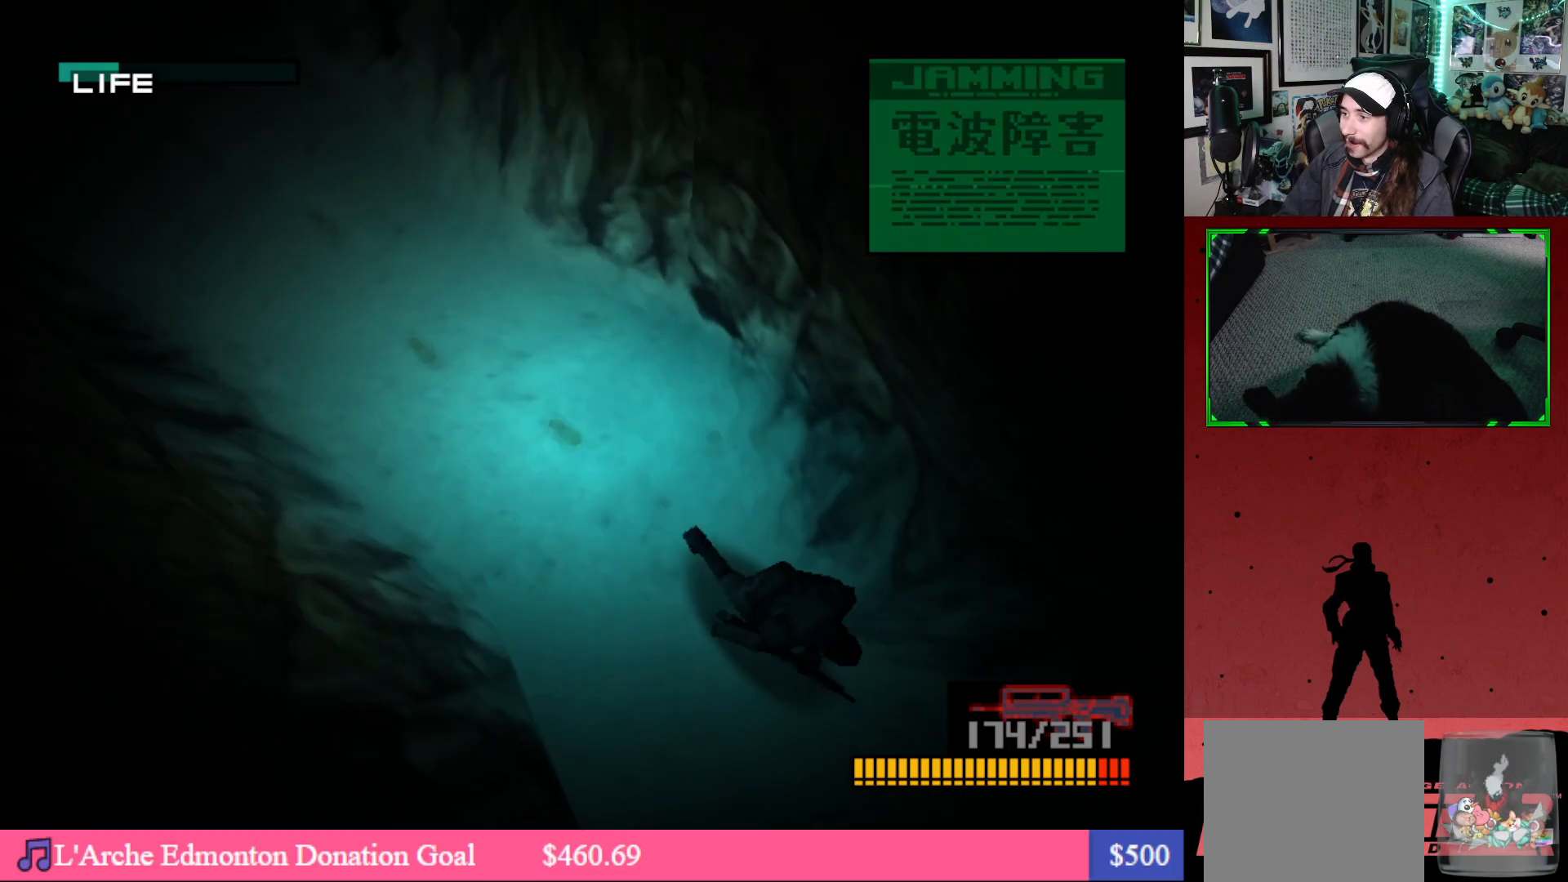
{"buttons": ["DPAD_DOWN", "DPAD_RIGHT"], "left_stick": "center", "right_stick": "center", "events": []}
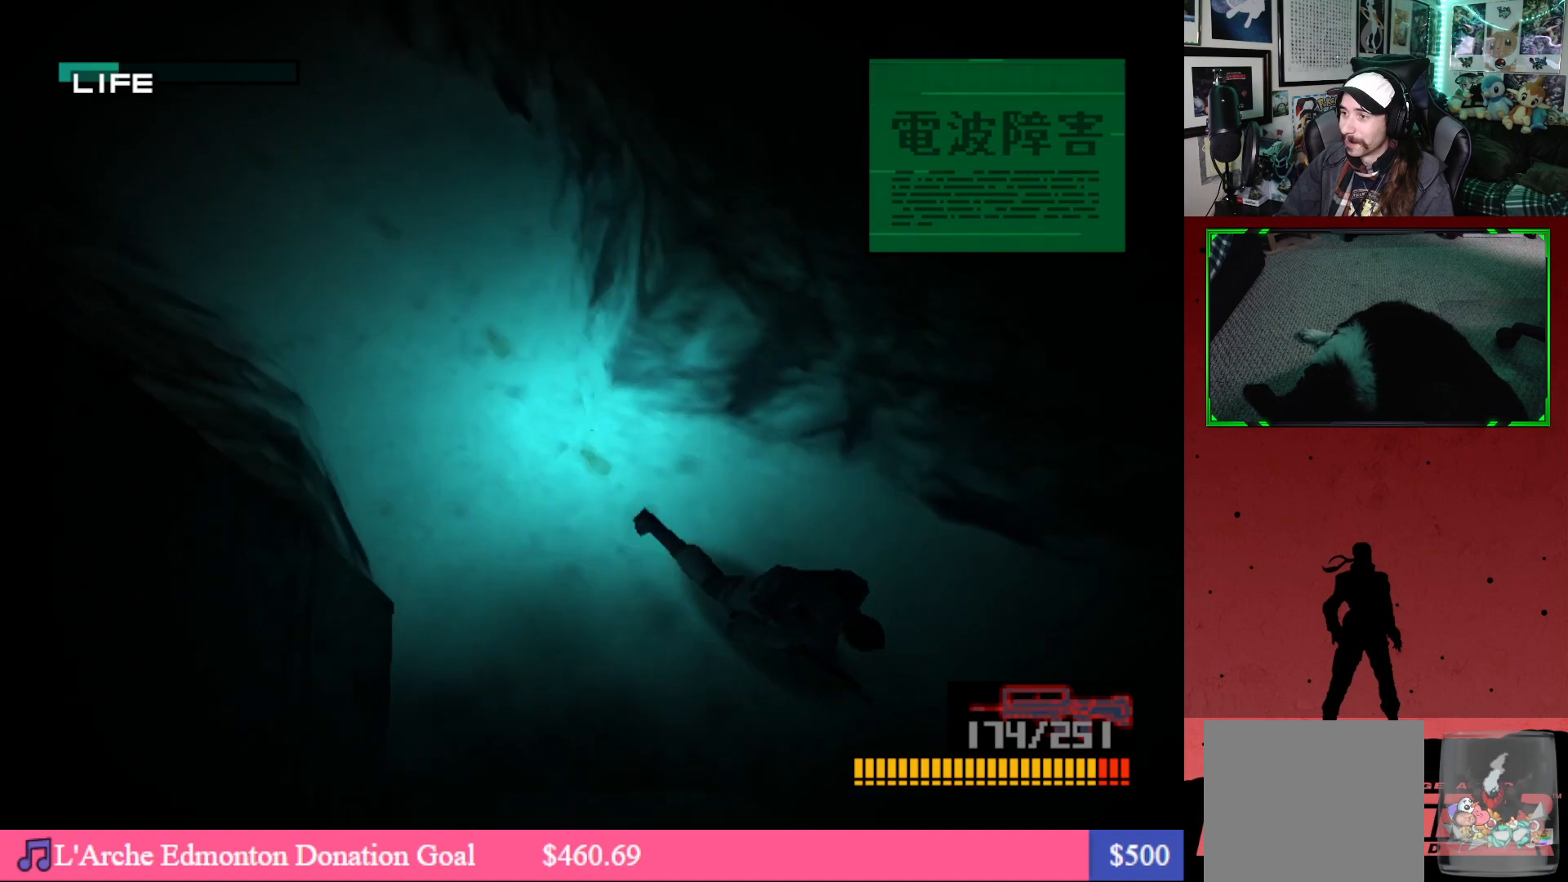
{"buttons": ["DPAD_RIGHT"], "left_stick": "center", "right_stick": "center", "events": [[67, "DPAD_DOWN", "up"]]}
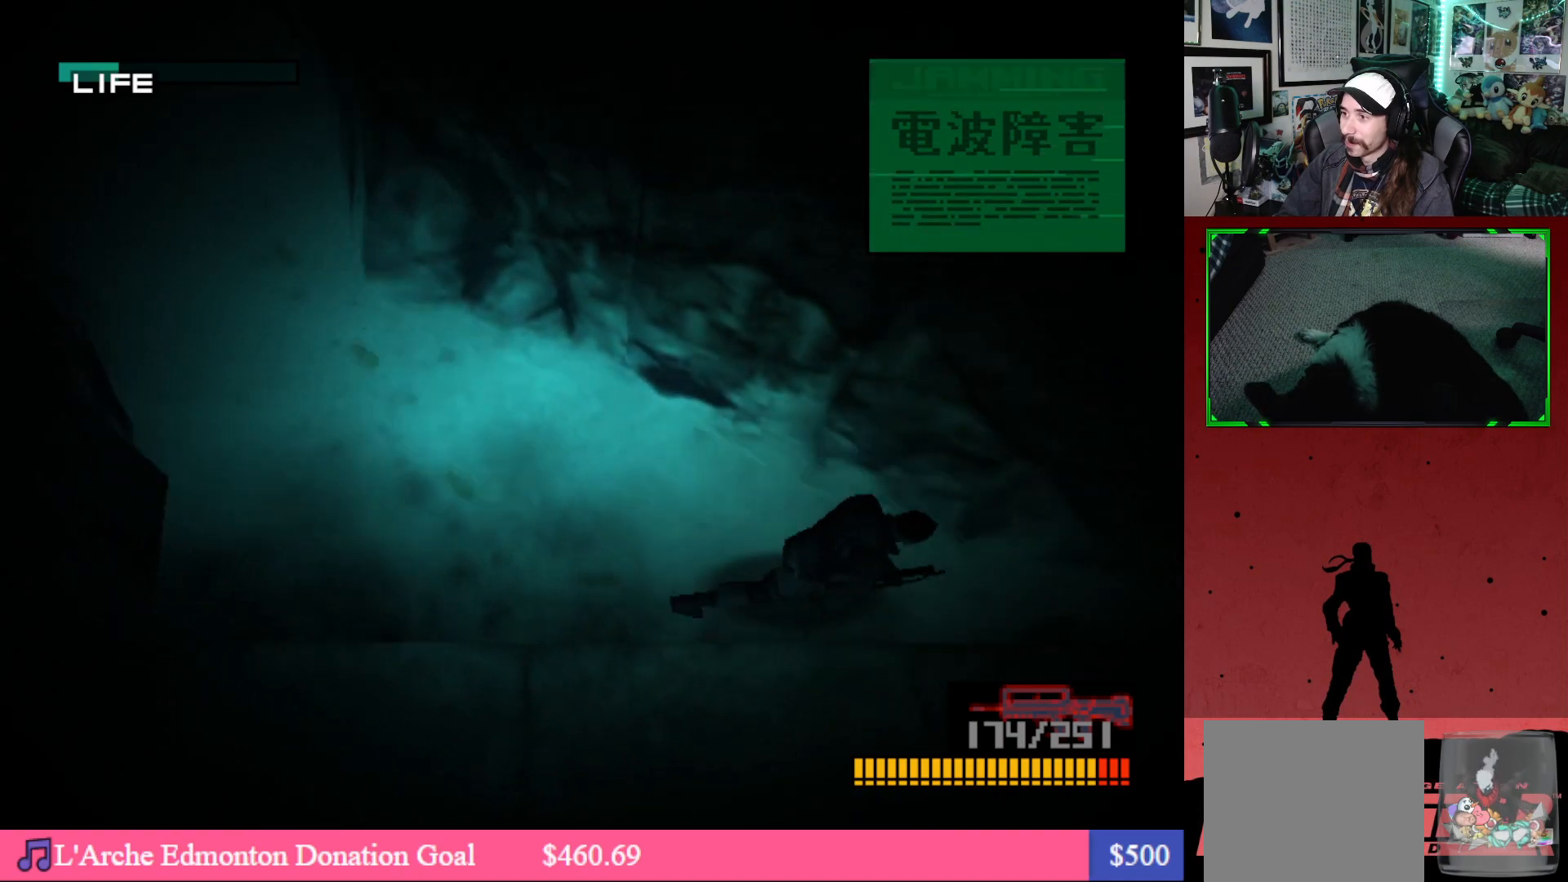
{"buttons": ["DPAD_DOWN", "DPAD_RIGHT"], "left_stick": "center", "right_stick": "center", "events": [[17, "DPAD_DOWN", "down"]]}
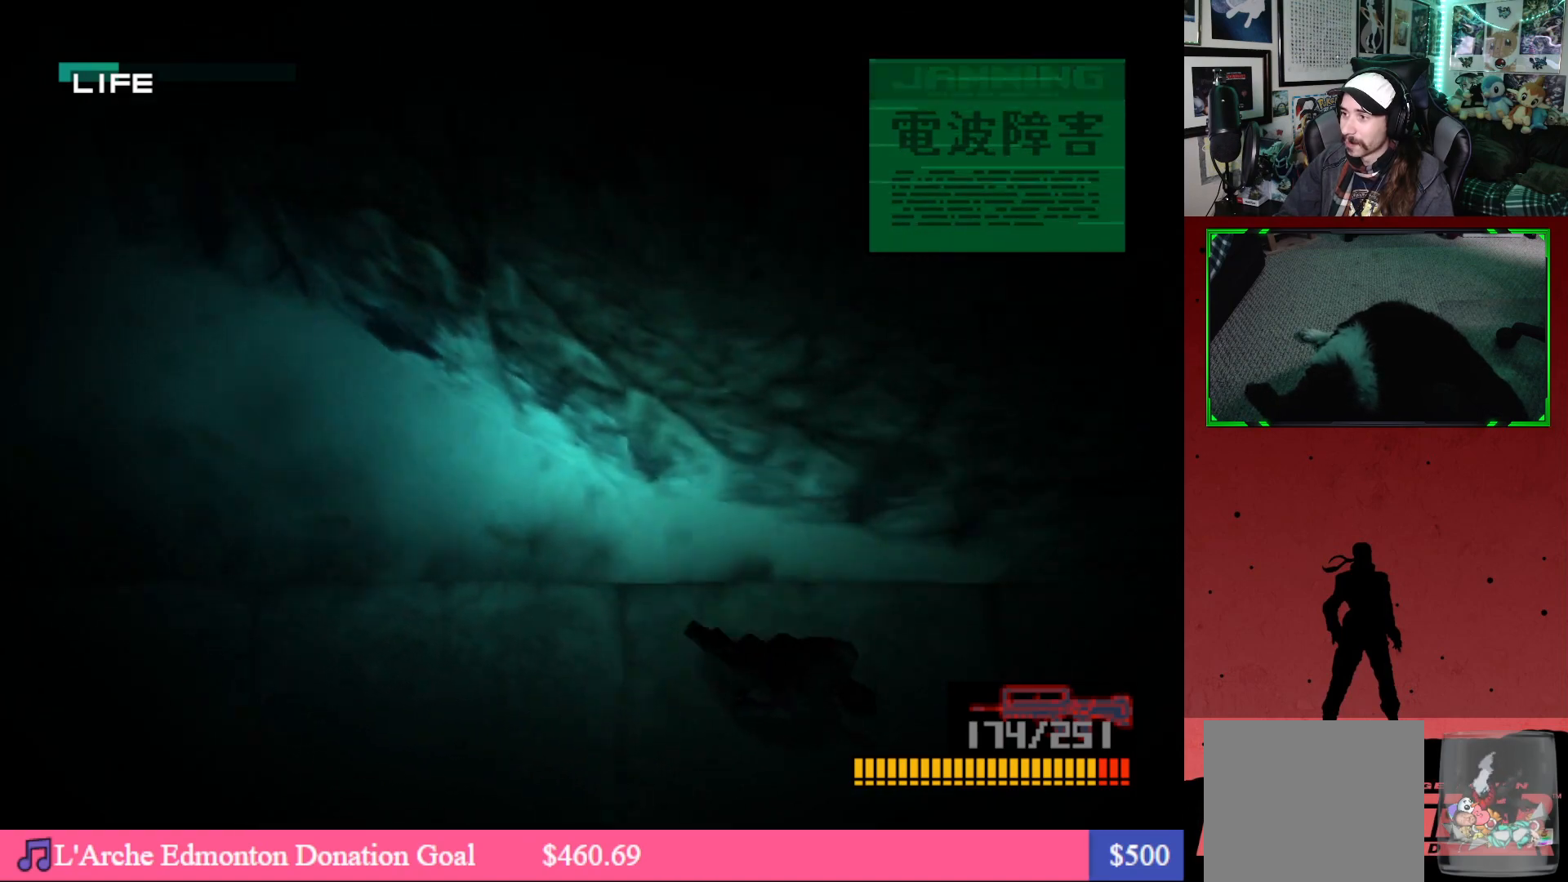
{"buttons": ["DPAD_RIGHT"], "left_stick": "center", "right_stick": "center", "events": [[500, "DPAD_DOWN", "up"]]}
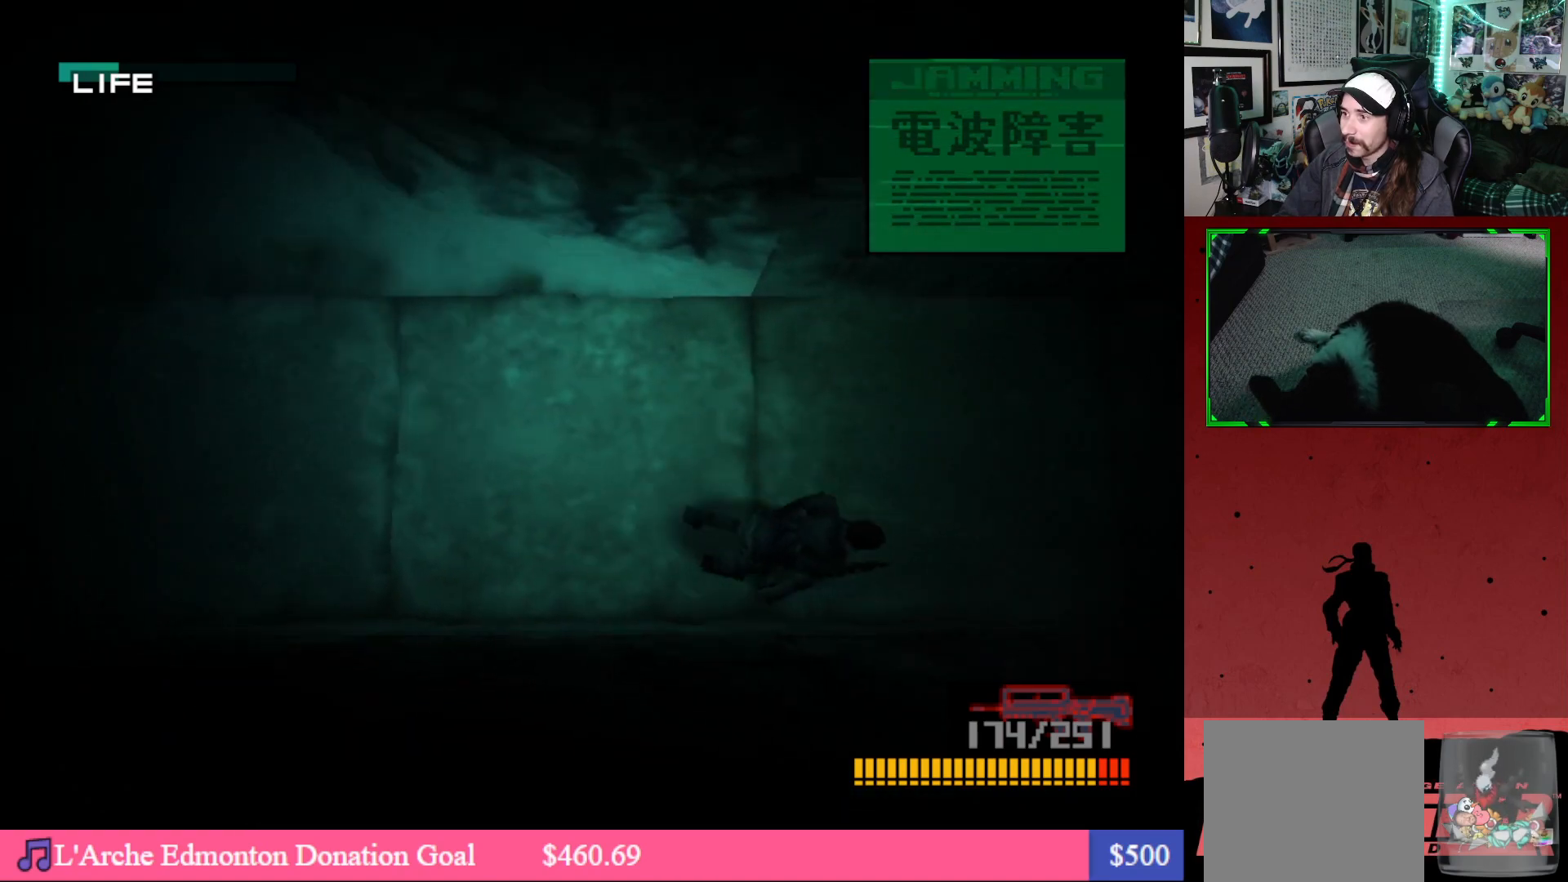
{"buttons": ["DPAD_DOWN", "DPAD_RIGHT"], "left_stick": "center", "right_stick": "center", "events": [[33, "DPAD_DOWN", "down"], [117, "DPAD_DOWN", "up"], [400, "DPAD_DOWN", "down"]]}
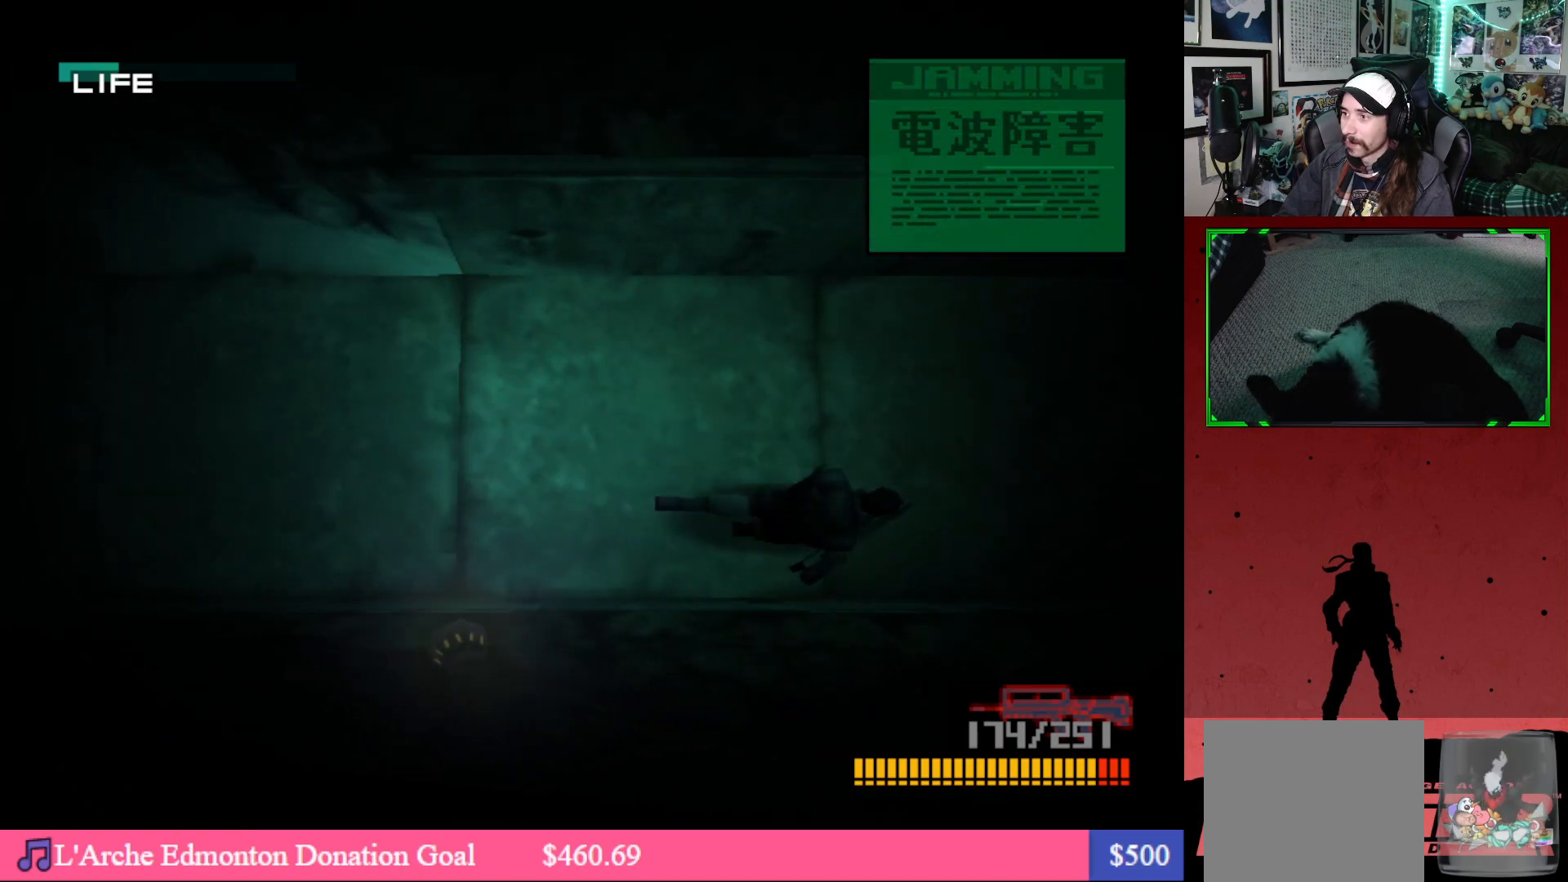
{"buttons": ["DPAD_RIGHT"], "left_stick": "center", "right_stick": "center", "events": [[417, "DPAD_DOWN", "up"]]}
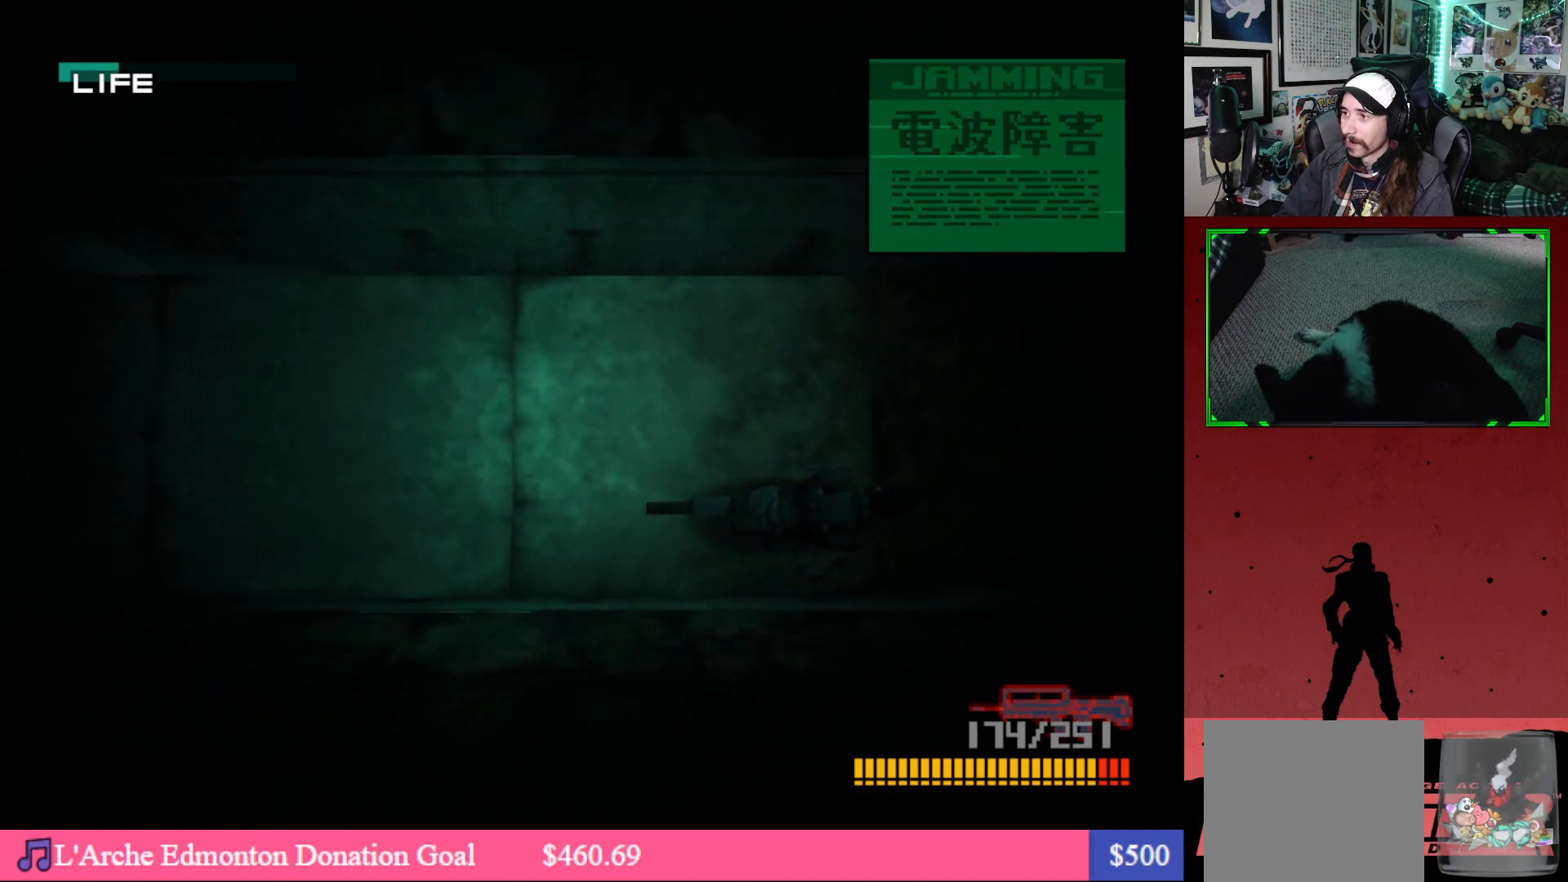
{"buttons": ["DPAD_LEFT"], "left_stick": "center", "right_stick": "center", "events": [[267, "DPAD_RIGHT", "up"], [400, "DPAD_LEFT", "down"]]}
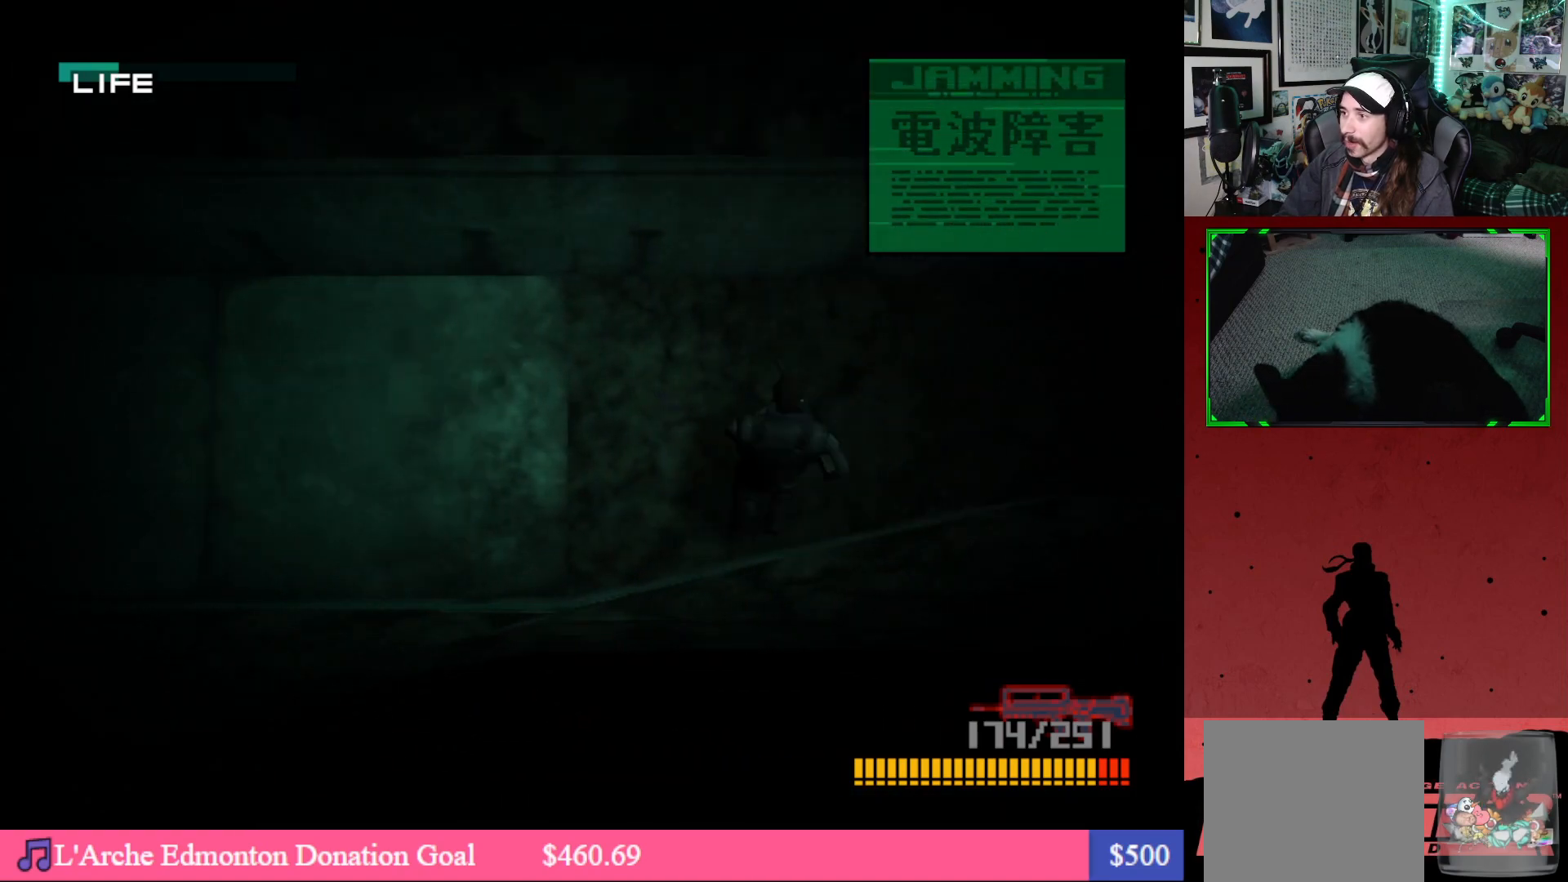
{"buttons": ["DPAD_LEFT"], "left_stick": "center", "right_stick": "center", "events": []}
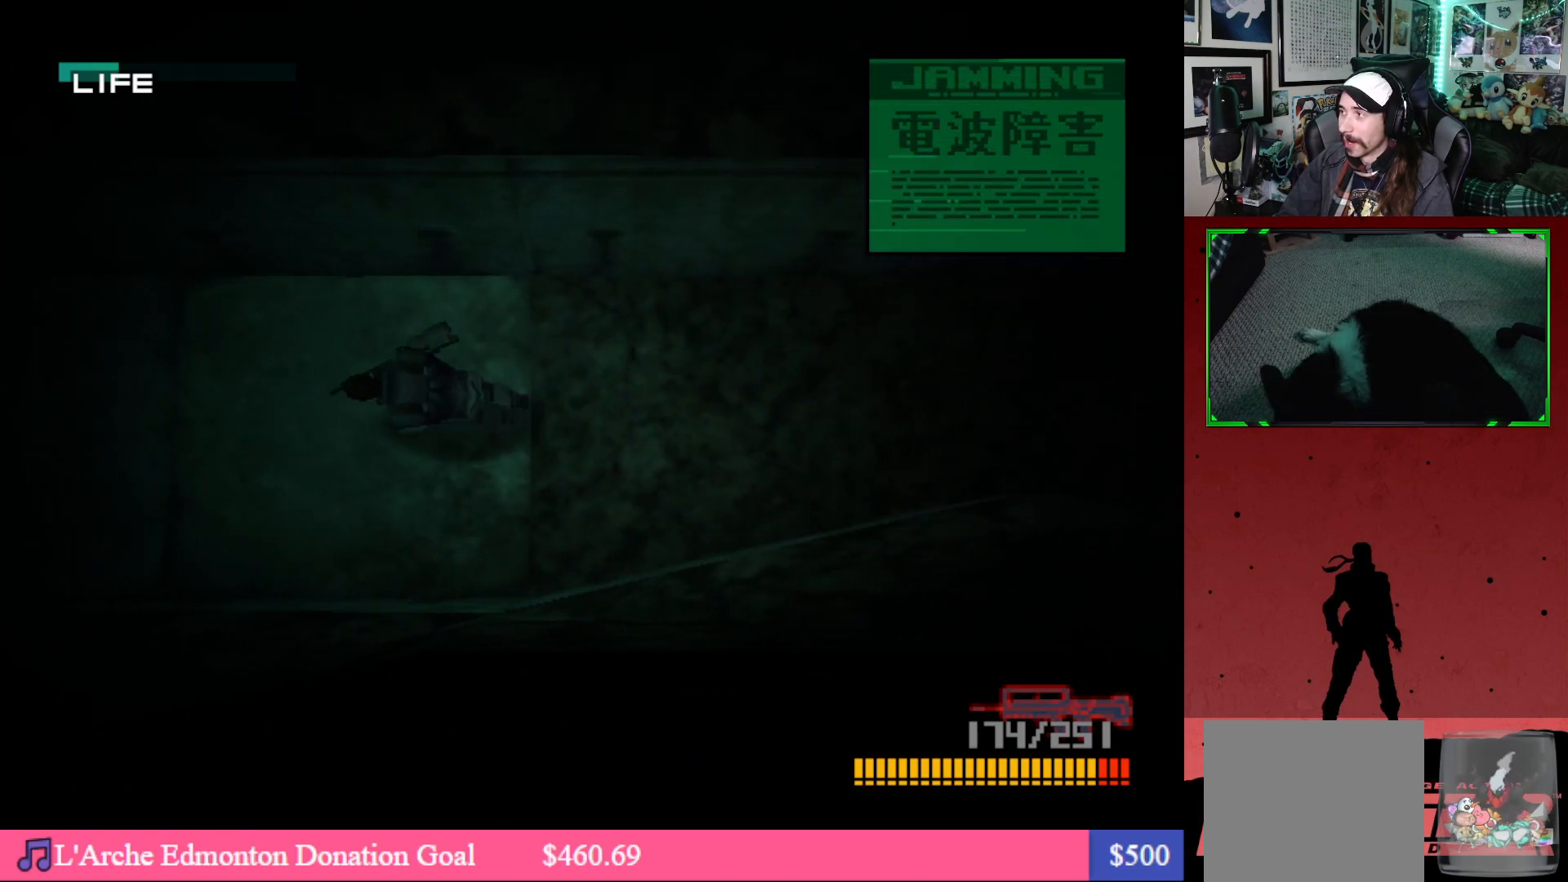
{"buttons": ["DPAD_LEFT"], "left_stick": "center", "right_stick": "center", "events": []}
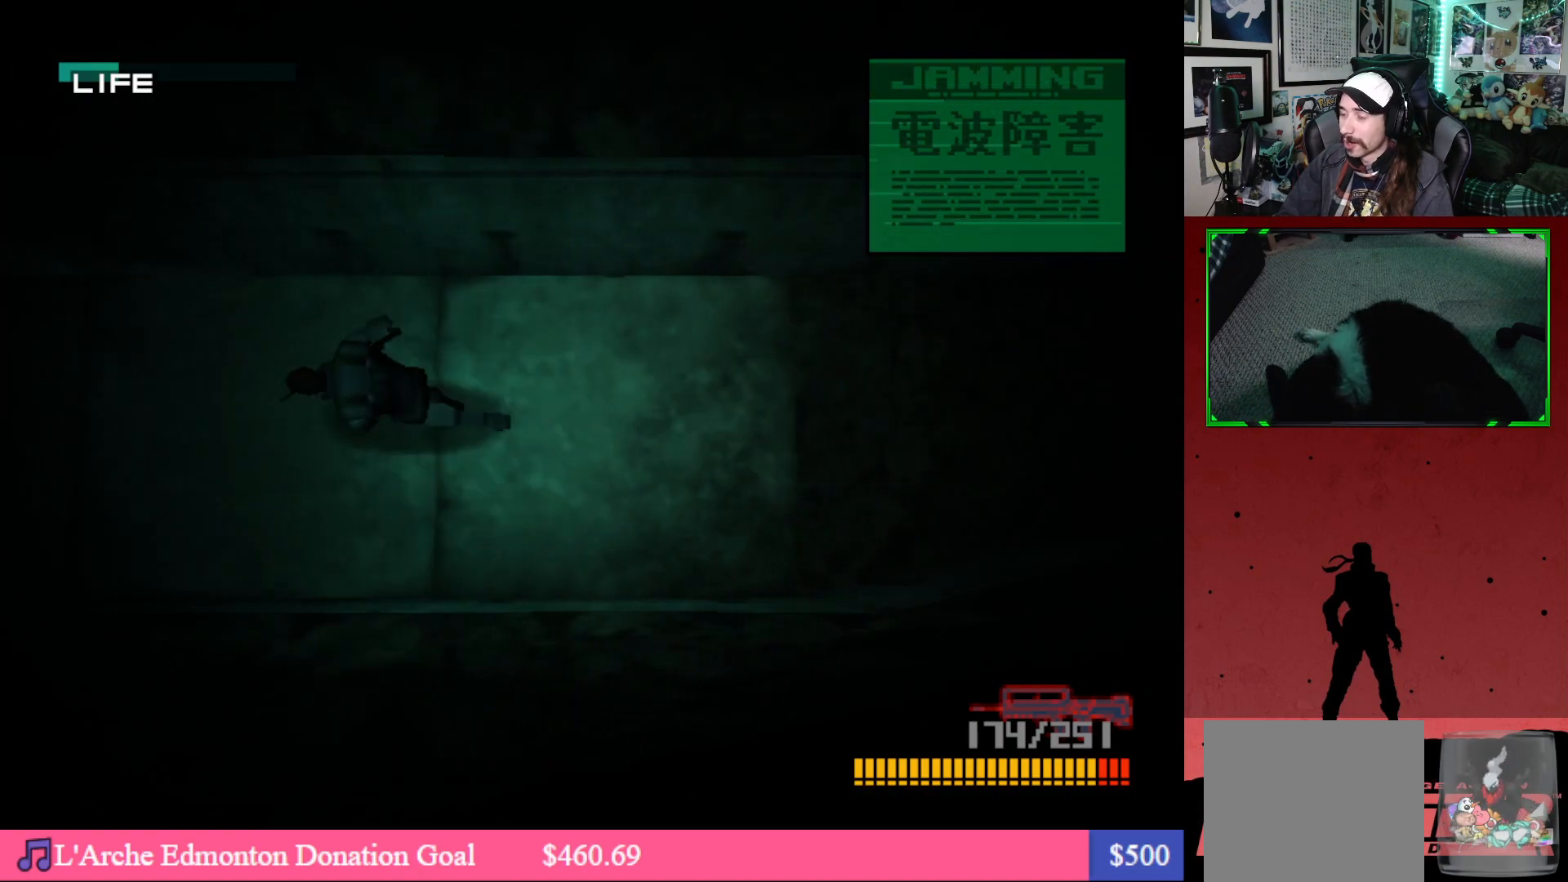
{"buttons": ["DPAD_DOWN", "DPAD_LEFT"], "left_stick": "center", "right_stick": "center", "events": [[317, "DPAD_DOWN", "down"]]}
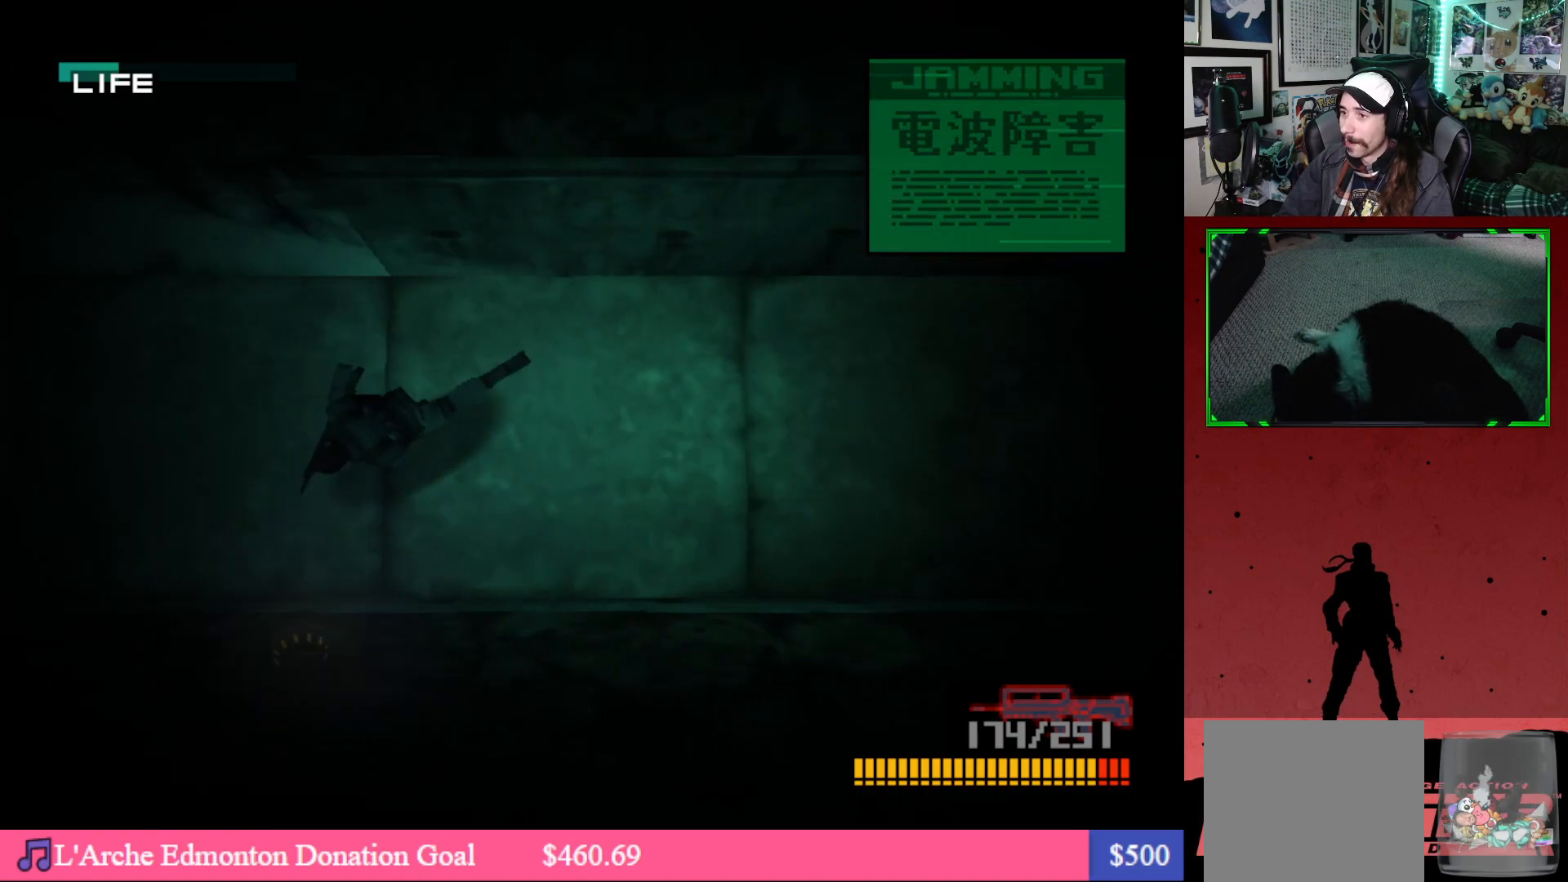
{"buttons": ["DPAD_LEFT"], "left_stick": "center", "right_stick": "center", "events": [[17, "DPAD_DOWN", "up"]]}
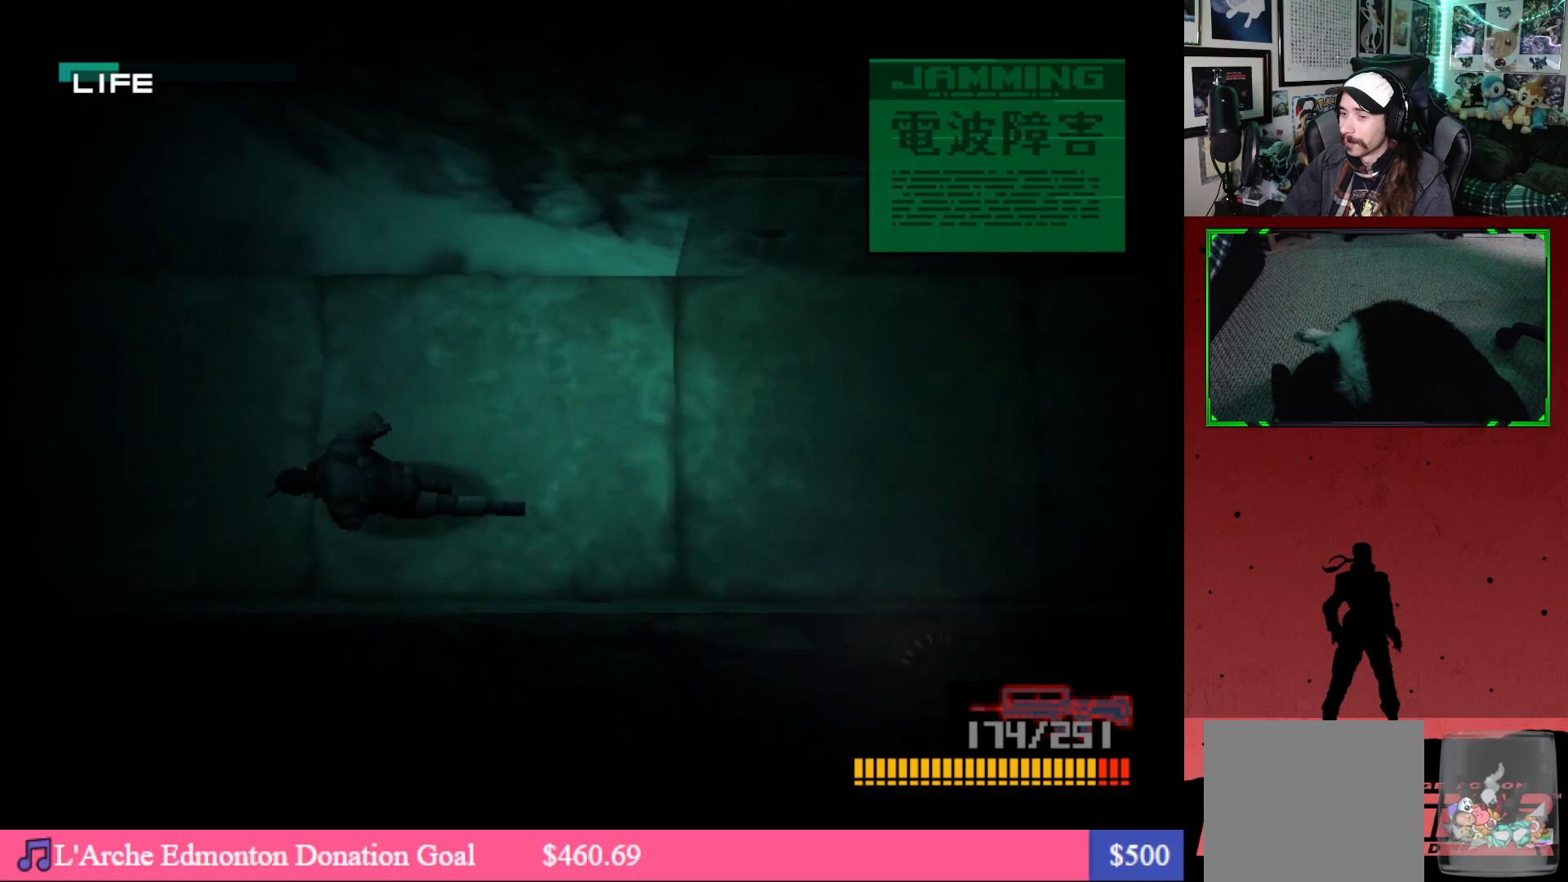
{"buttons": ["DPAD_LEFT"], "left_stick": "center", "right_stick": "center", "events": []}
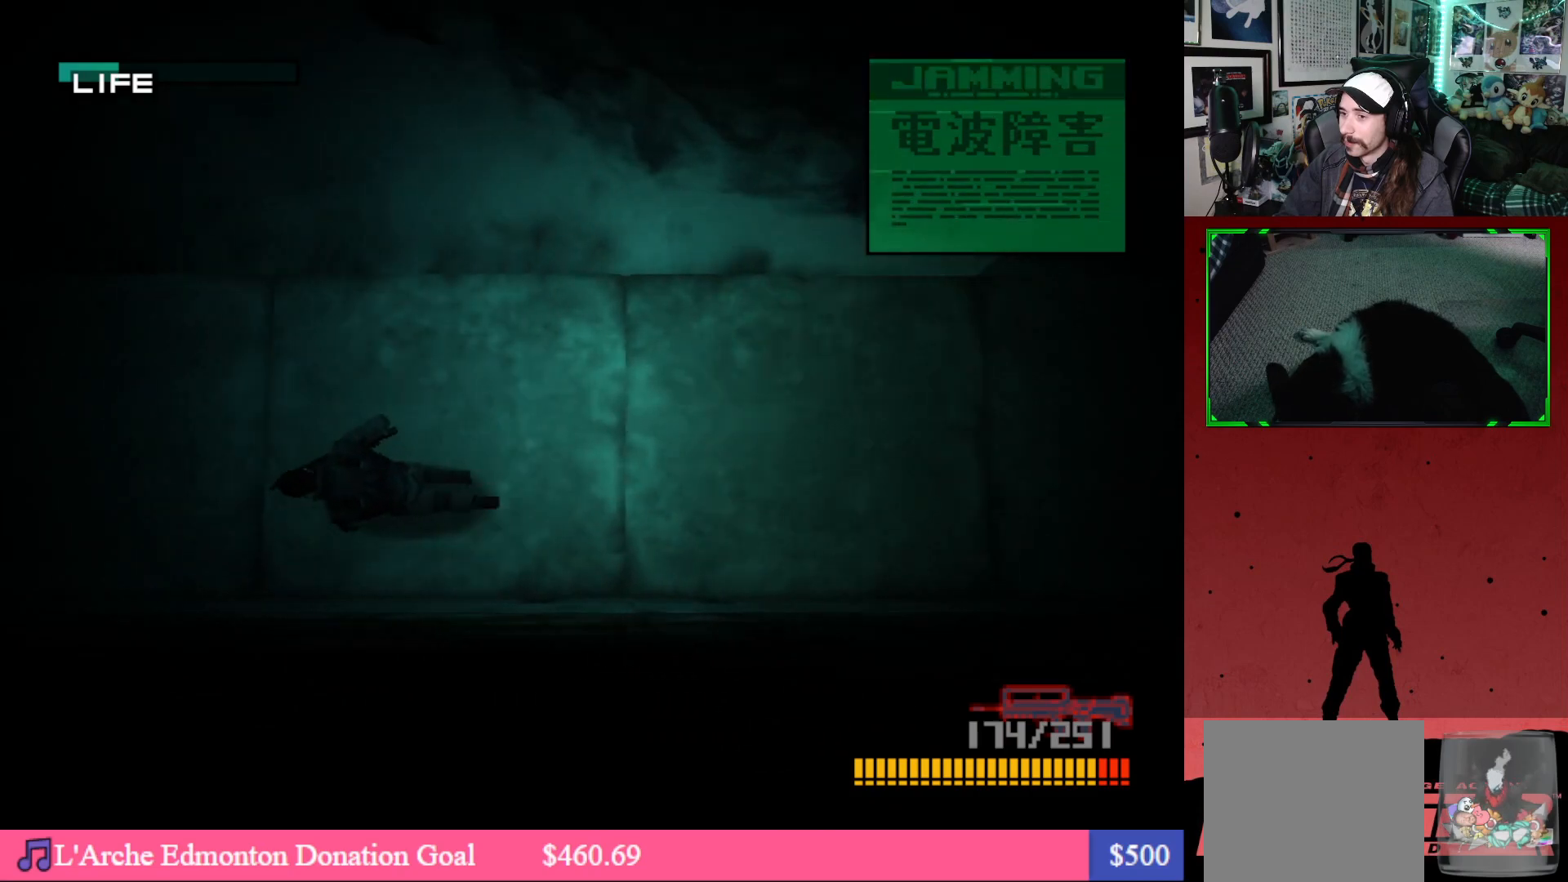
{"buttons": ["DPAD_DOWN", "DPAD_LEFT"], "left_stick": "center", "right_stick": "center", "events": [[250, "DPAD_DOWN", "down"]]}
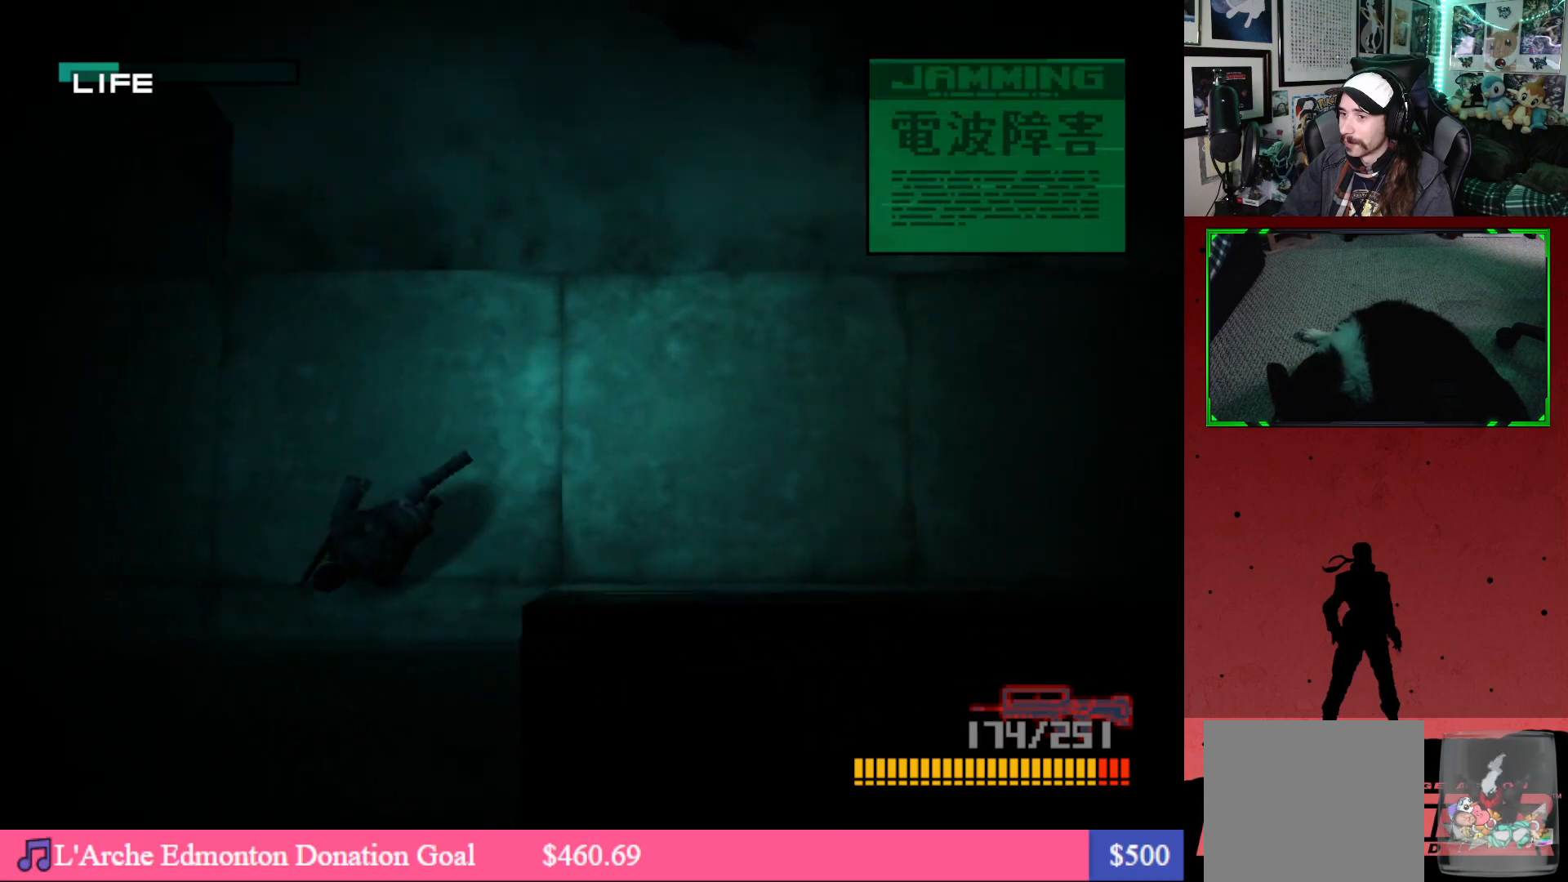
{"buttons": ["DPAD_DOWN"], "left_stick": "center", "right_stick": "center", "events": [[233, "DPAD_LEFT", "up"]]}
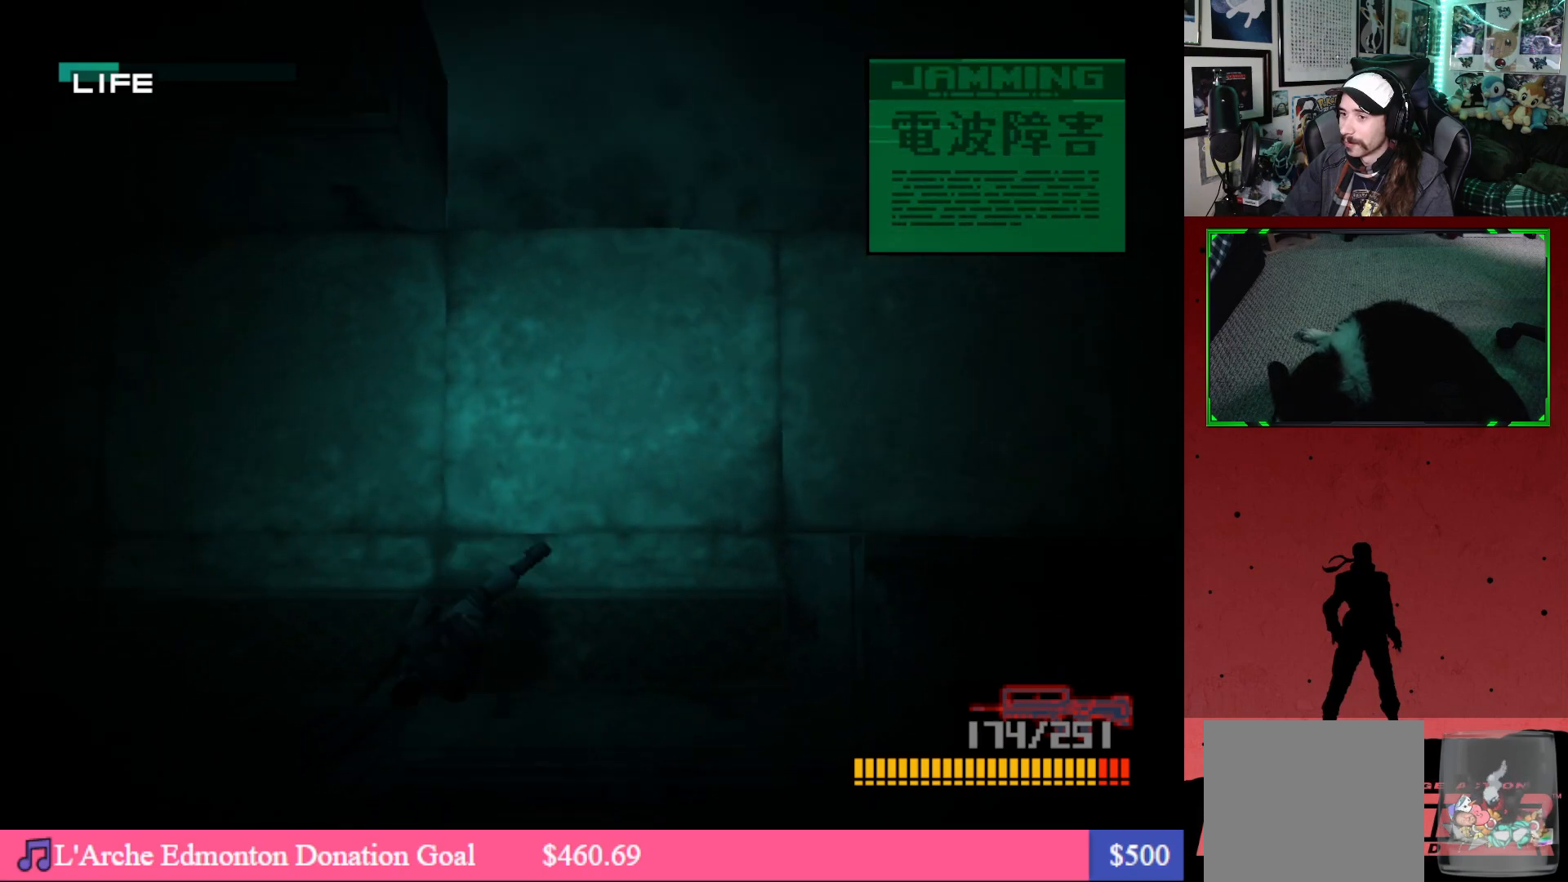
{"buttons": ["DPAD_LEFT"], "left_stick": "center", "right_stick": "center", "events": [[400, "DPAD_LEFT", "down"], [417, "DPAD_DOWN", "up"]]}
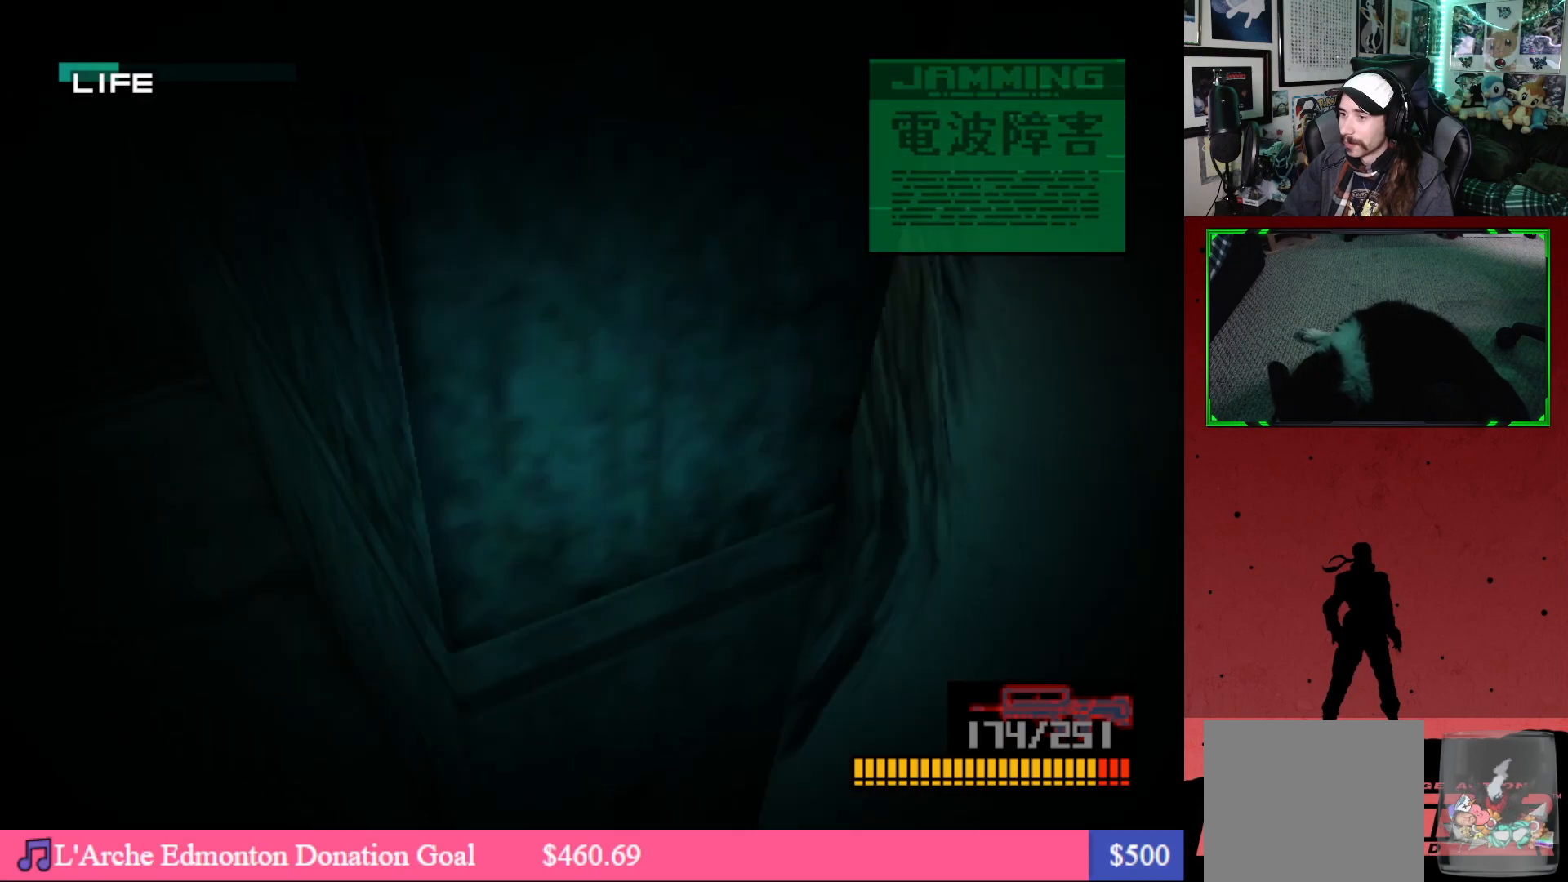
{"buttons": [], "left_stick": "center", "right_stick": "center", "events": [[333, "DPAD_LEFT", "up"]]}
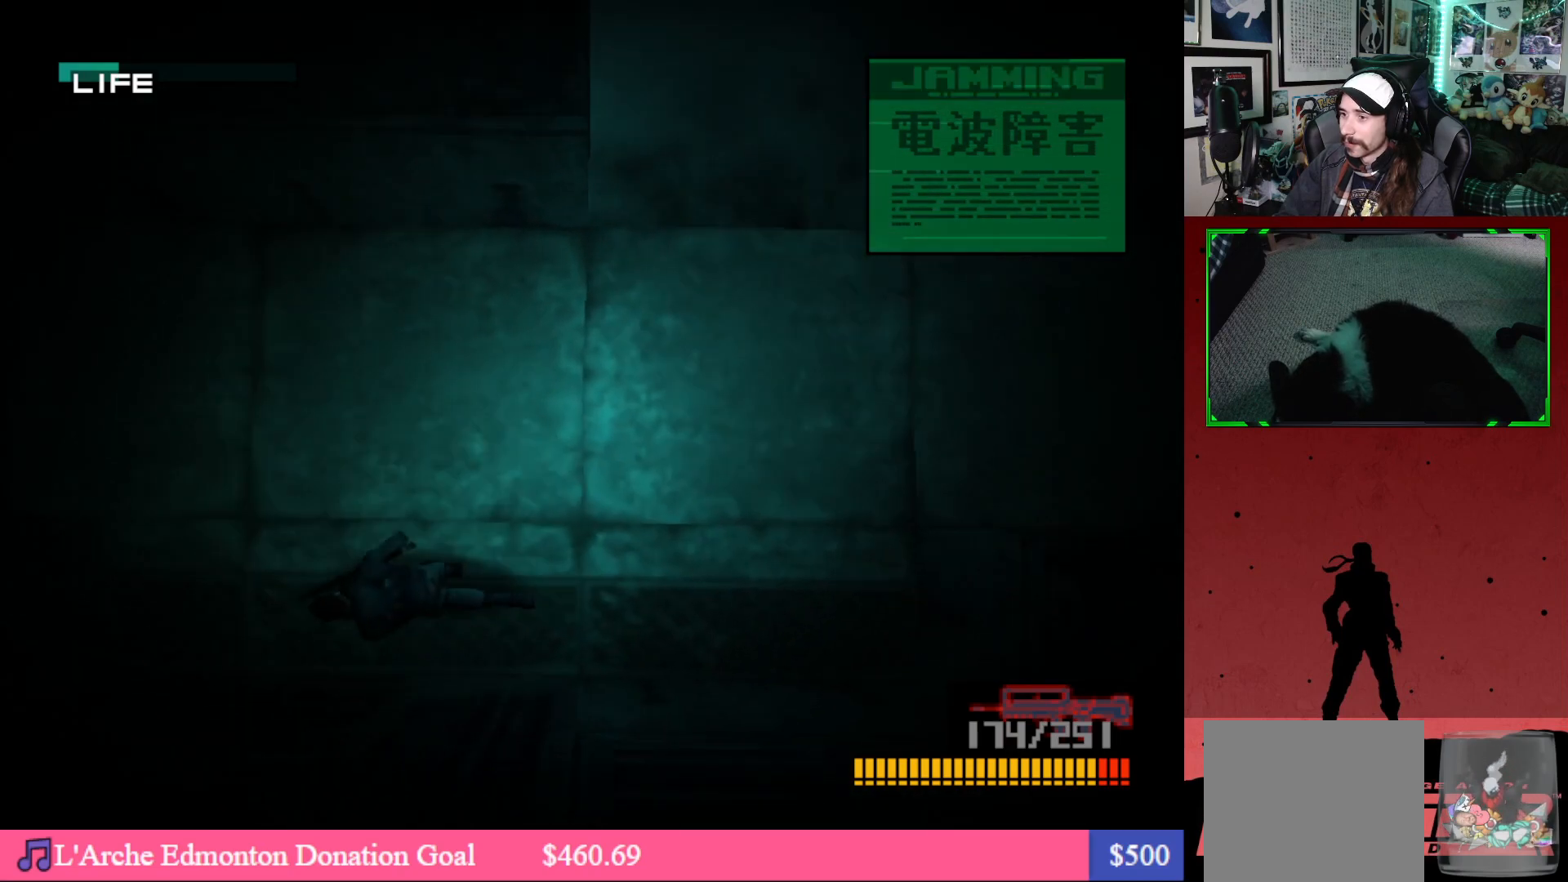
{"buttons": [], "left_stick": "center", "right_stick": "center", "events": [[217, "DPAD_DOWN", "down"], [300, "DPAD_LEFT", "down"], [317, "DPAD_DOWN", "up"], [500, "DPAD_LEFT", "up"]]}
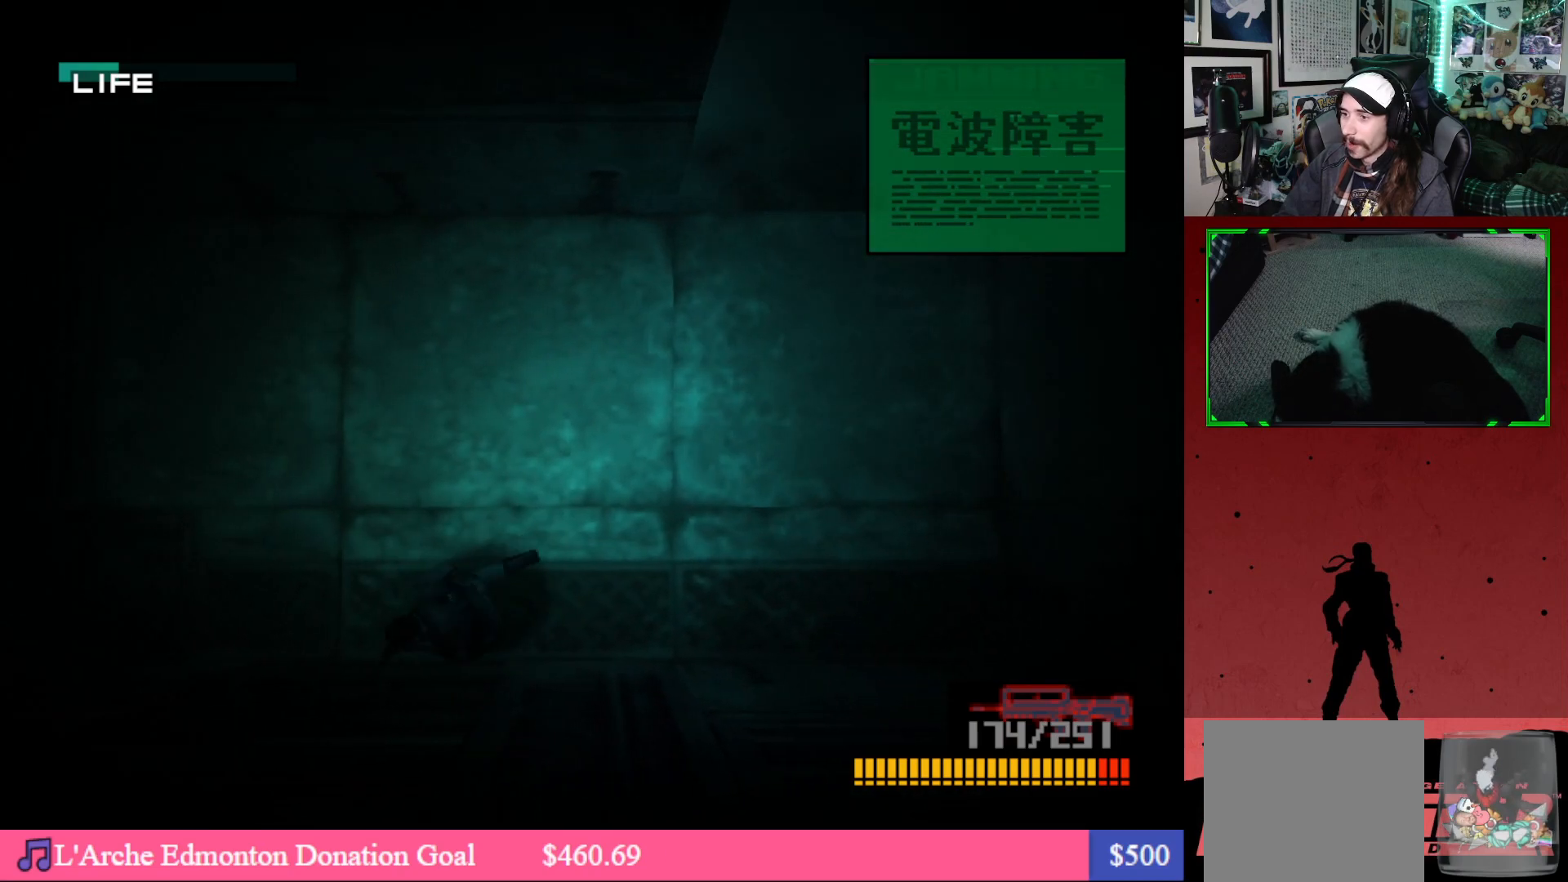
{"buttons": ["L2"], "left_stick": "center", "right_stick": "center", "events": [[50, "L2", "down"]]}
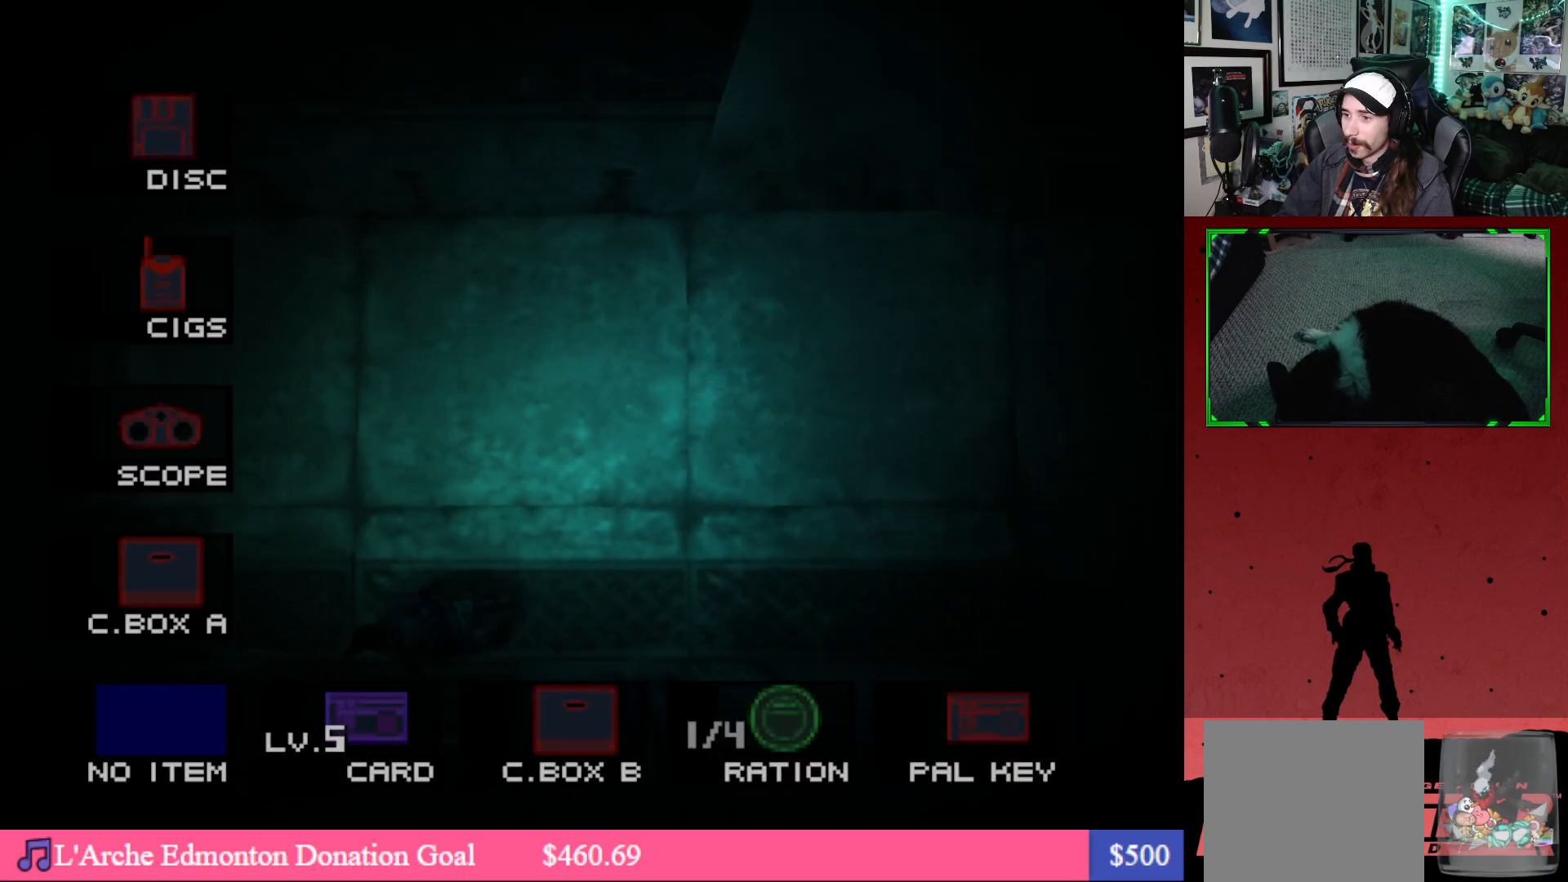
{"buttons": ["L2"], "left_stick": "center", "right_stick": "center", "events": [[150, "DPAD_DOWN", "down"], [233, "DPAD_DOWN", "up"]]}
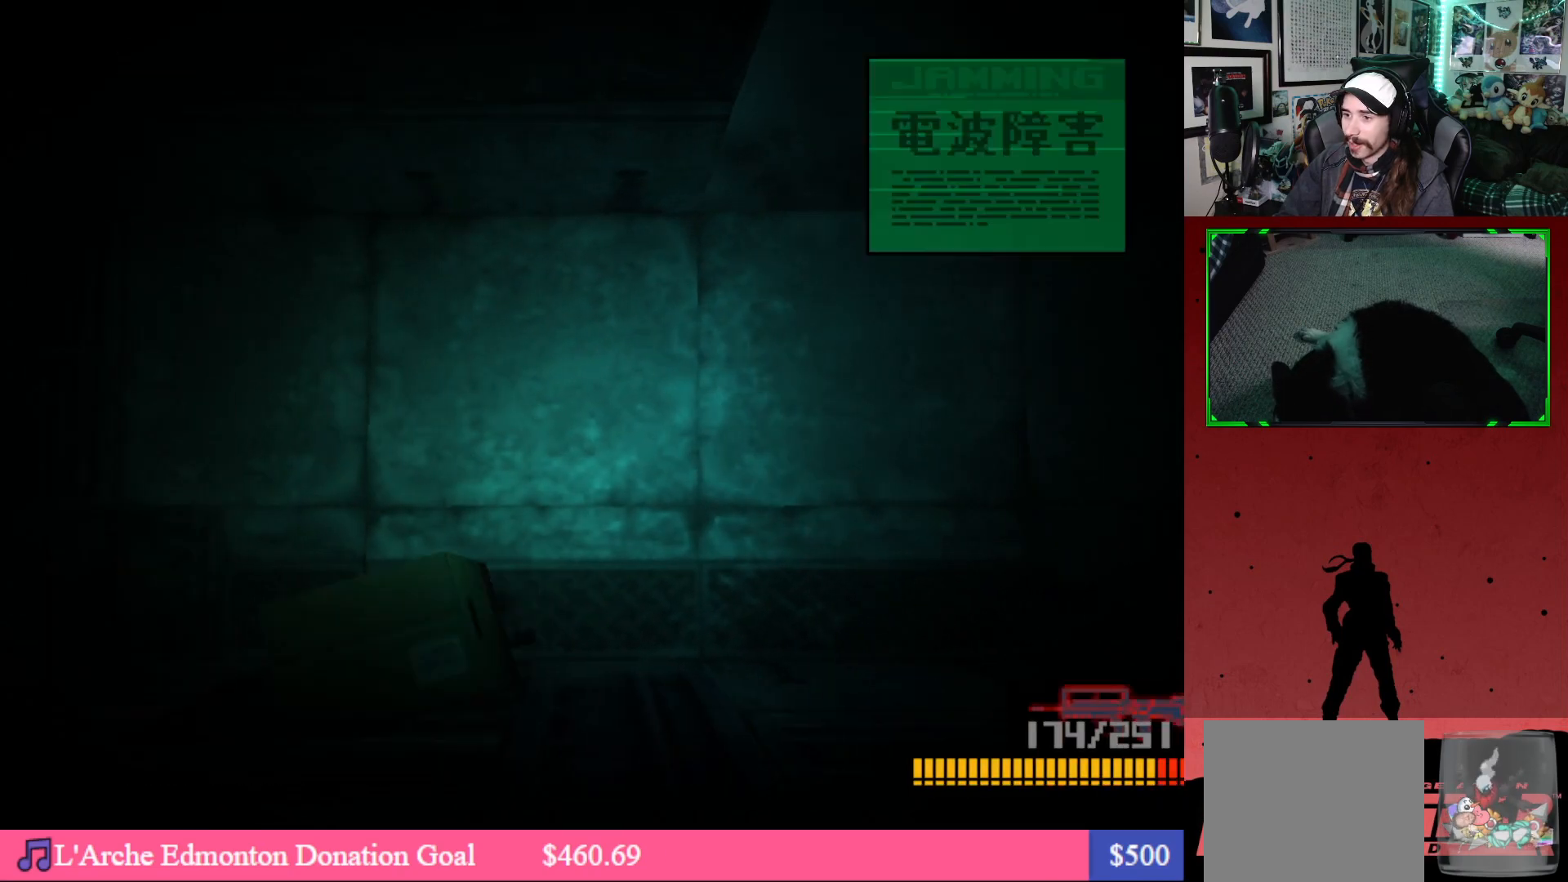
{"buttons": ["L2"], "left_stick": "center", "right_stick": "center", "events": [[100, "DPAD_UP", "down"], [283, "DPAD_UP", "up"]]}
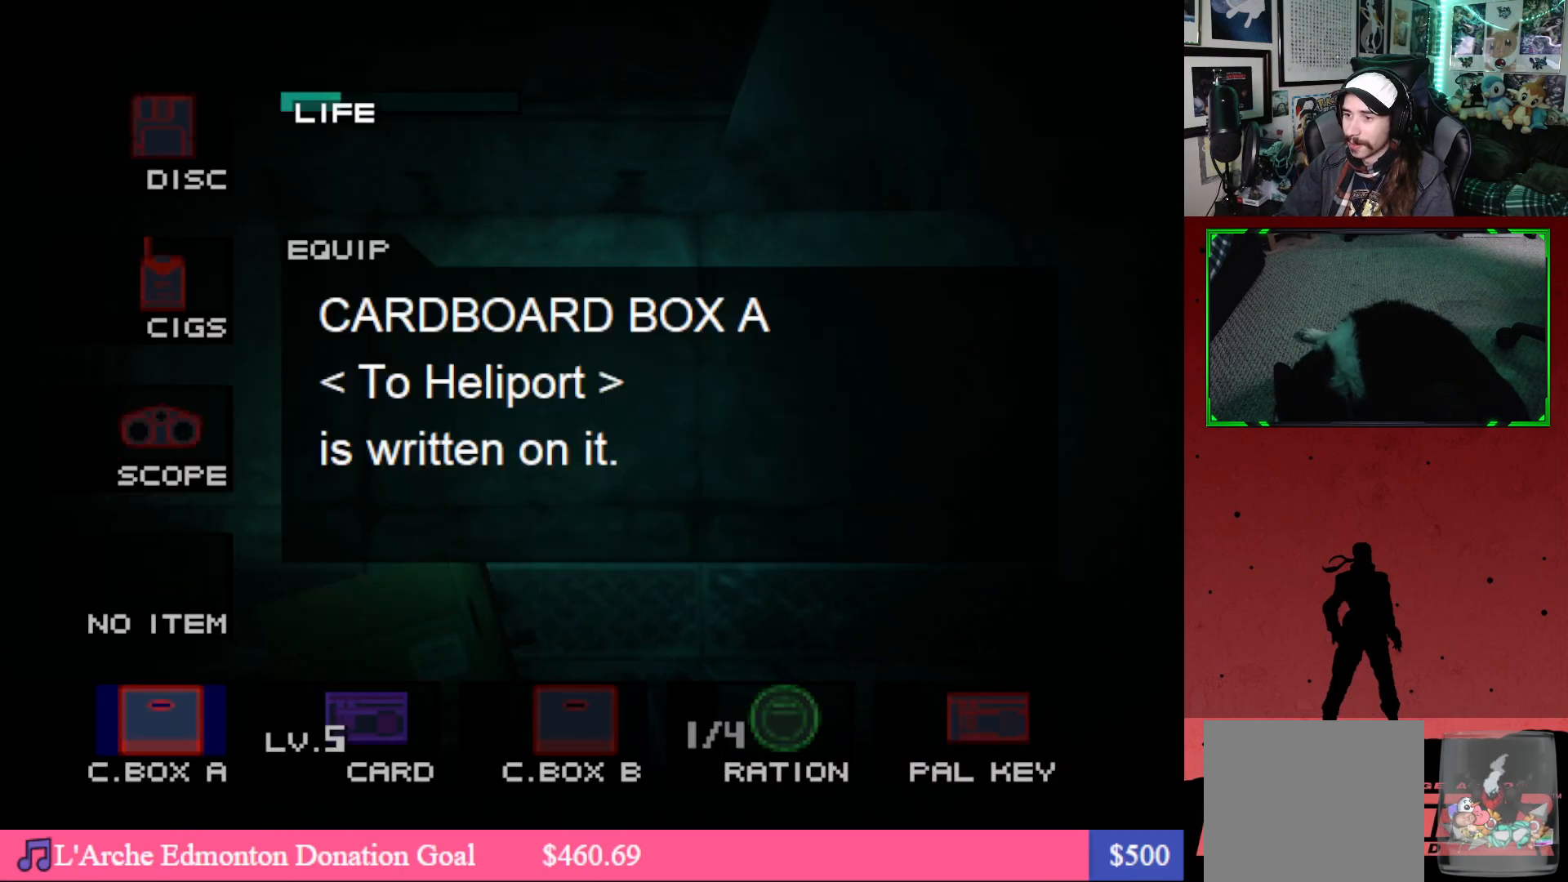
{"buttons": ["L2"], "left_stick": "center", "right_stick": "center", "events": [[33, "DPAD_UP", "down"], [183, "DPAD_UP", "up"], [300, "DPAD_UP", "down"], [400, "DPAD_UP", "up"]]}
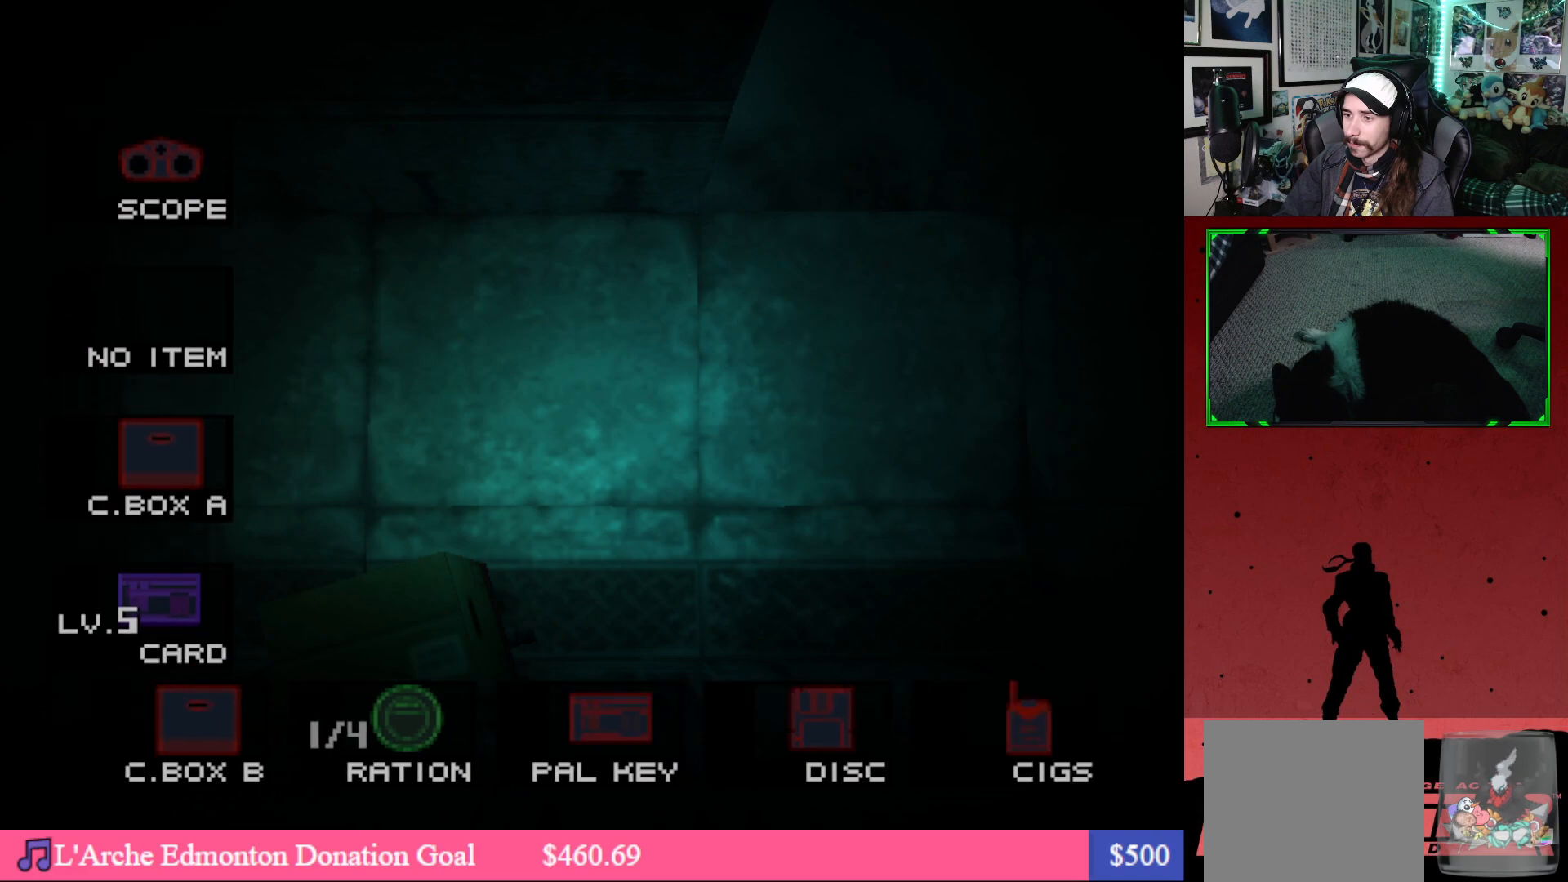
{"buttons": ["L2"], "left_stick": "center", "right_stick": "center", "events": [[267, "DPAD_DOWN", "down"], [483, "DPAD_DOWN", "up"]]}
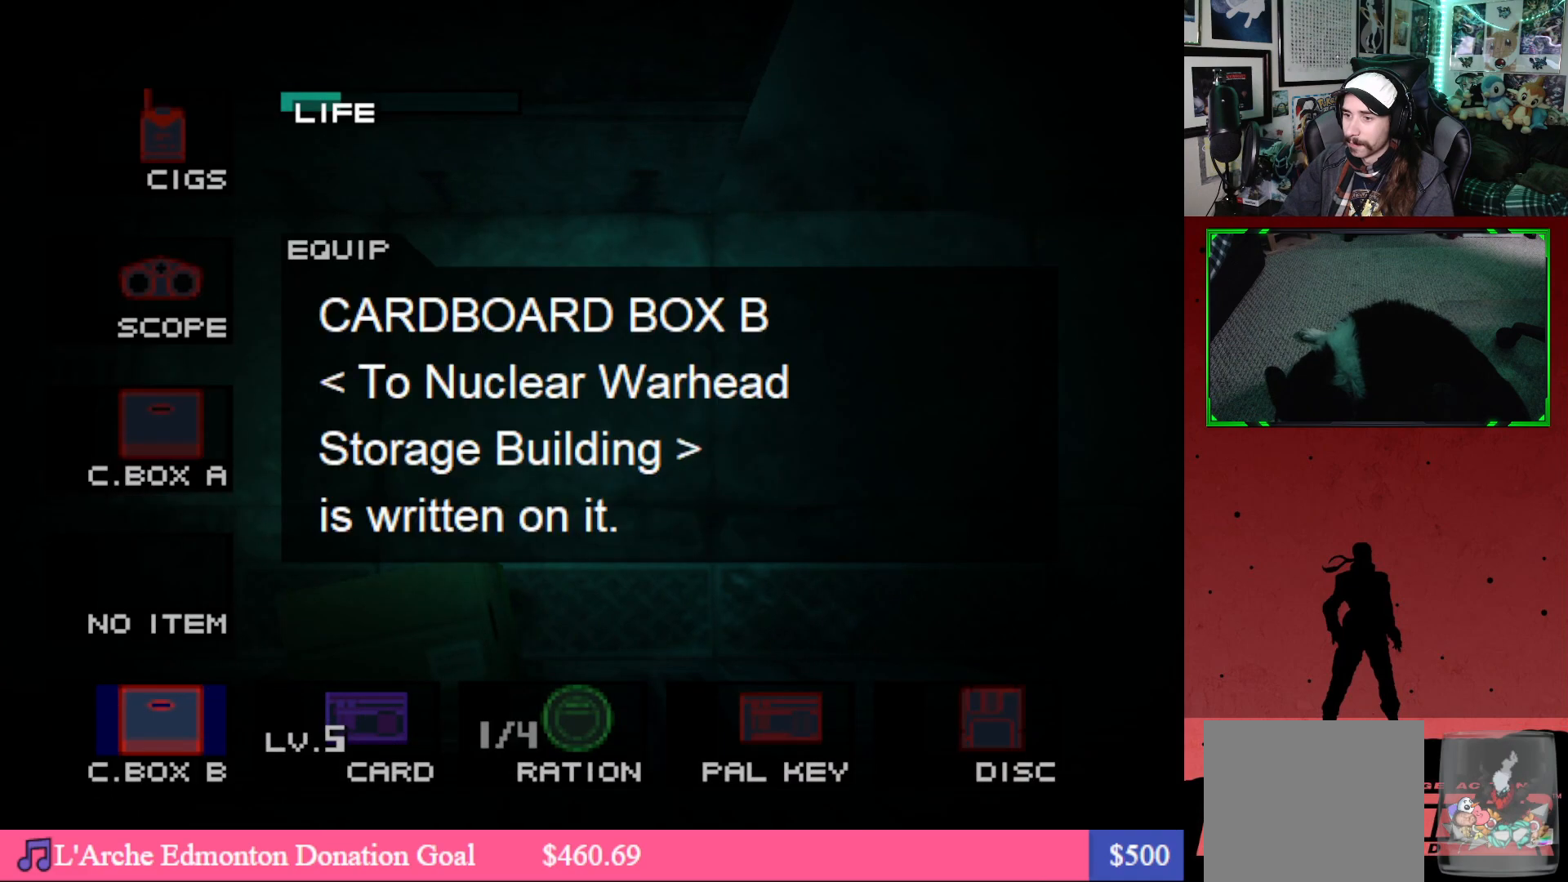
{"buttons": ["L2"], "left_stick": "center", "right_stick": "center", "events": [[250, "DPAD_DOWN", "down"], [400, "DPAD_DOWN", "up"]]}